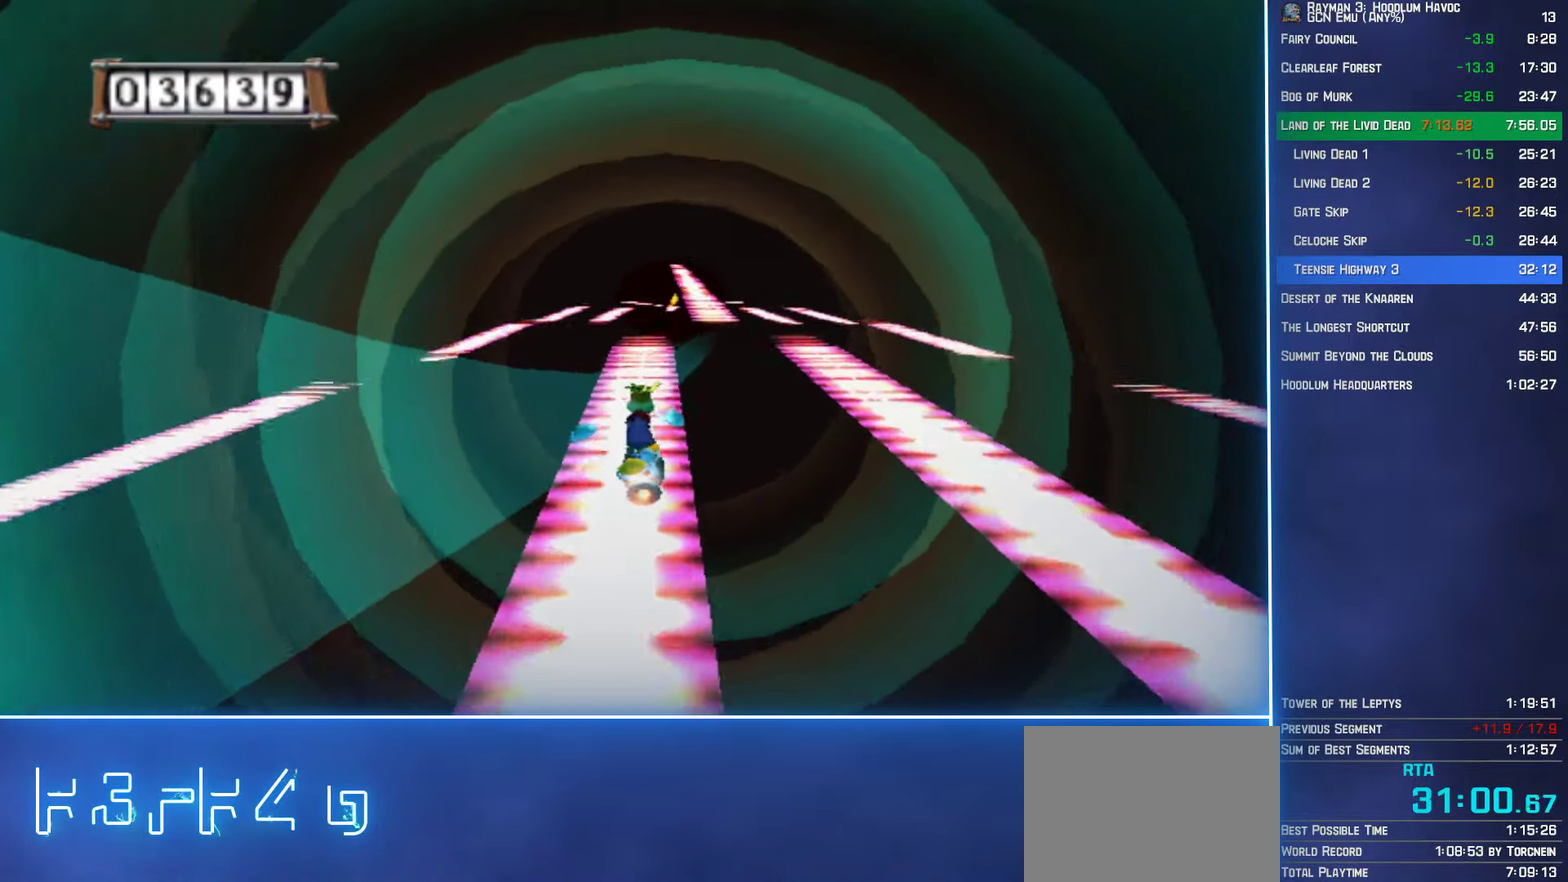
Gameplay with a controller (Xbox layout); each line is a JSON object with the inputs held at the frame after it. "events" lists button and stick changes between this image and that frame as [ms after this image, input, new state], when the widget could be followed in between. Not read: L3 R3.
{"buttons": ["A"], "left_stick": "right", "right_stick": "center", "events": [[417, "left_stick", "right"]]}
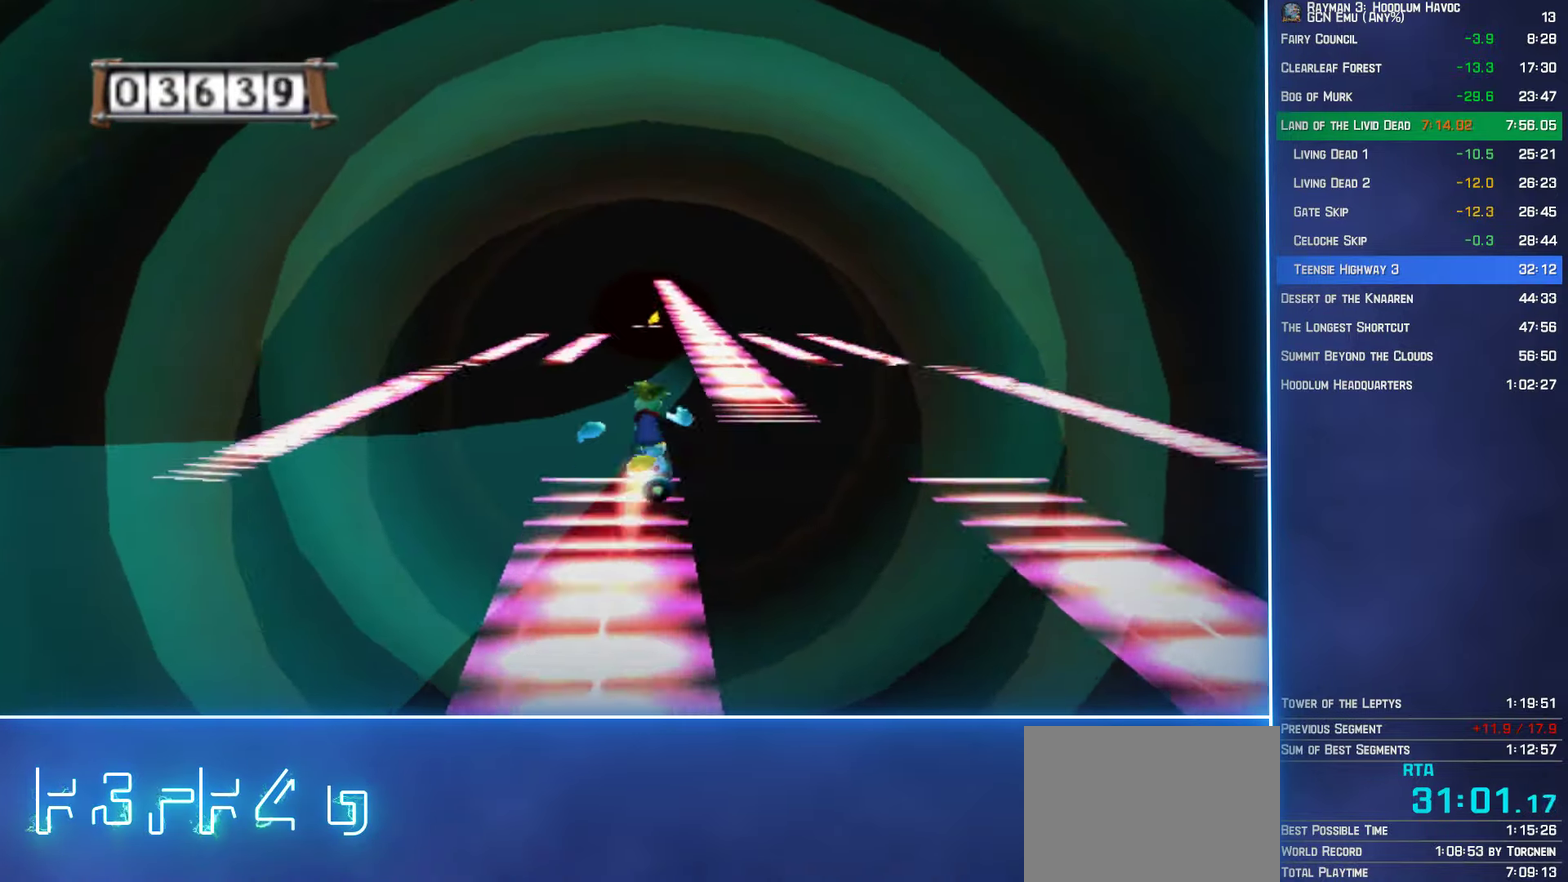
{"buttons": ["A"], "left_stick": "center", "right_stick": "center", "events": [[267, "left_stick", "center"]]}
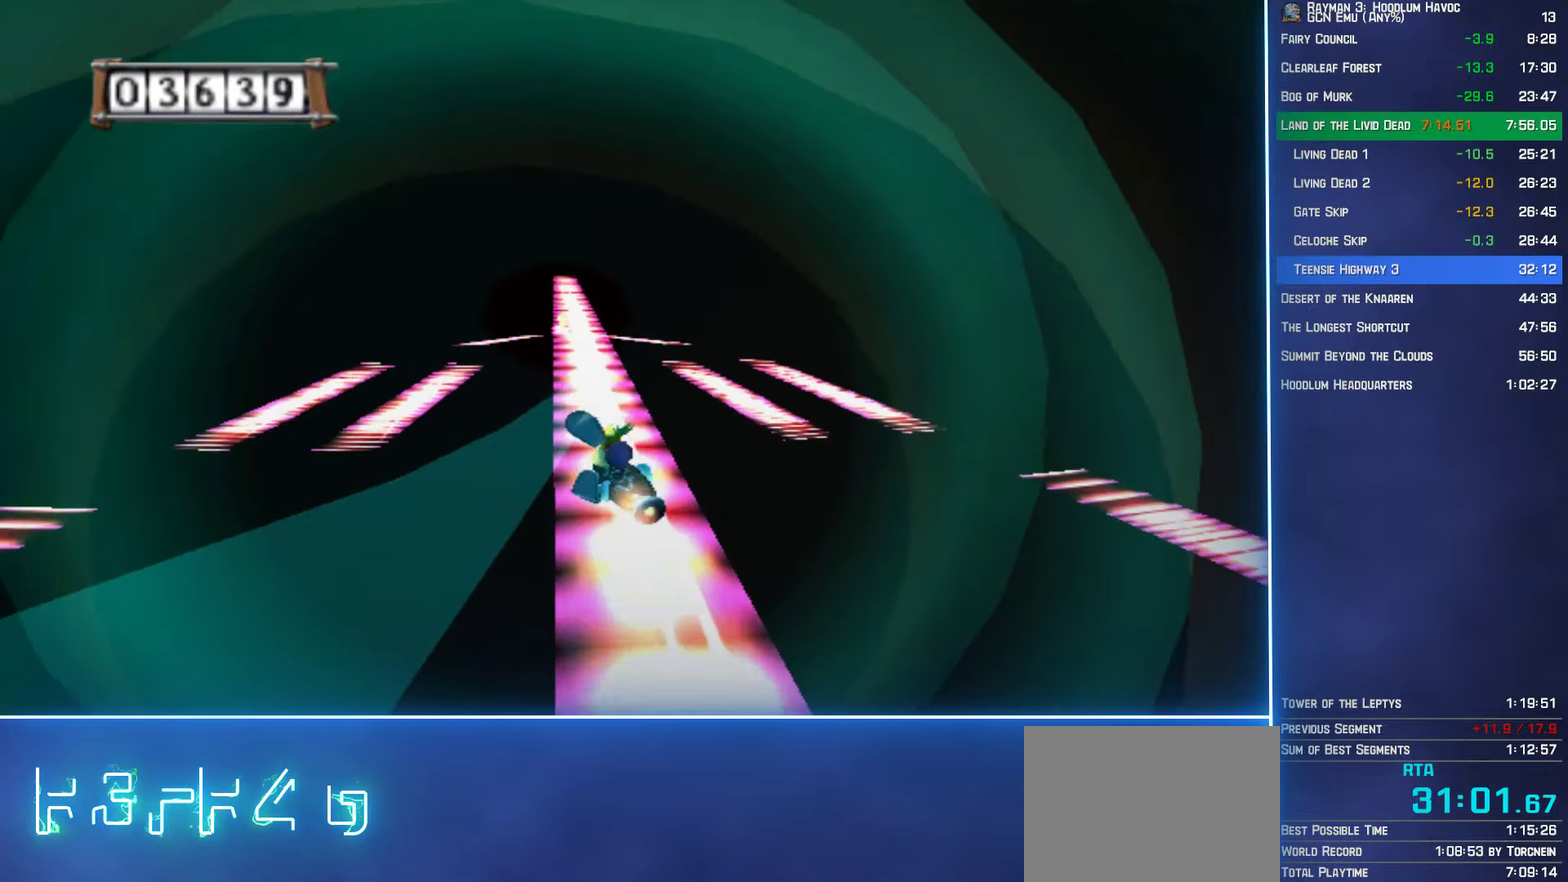
{"buttons": ["A"], "left_stick": "center", "right_stick": "center", "events": []}
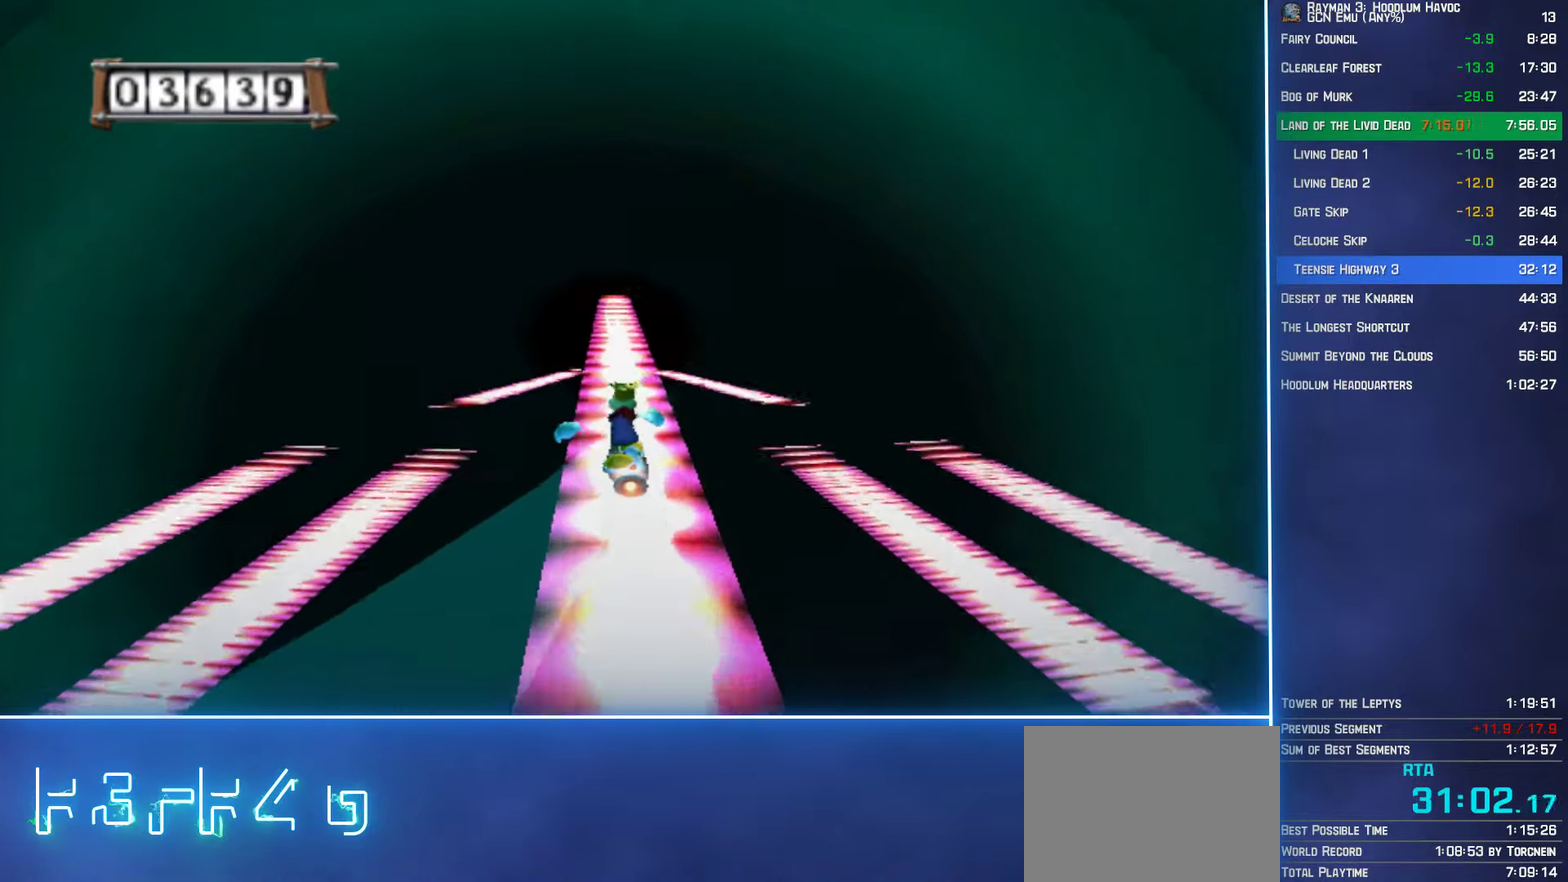
{"buttons": ["A"], "left_stick": "left", "right_stick": "center", "events": [[33, "left_stick", "left"], [100, "left_stick", "center"], [467, "left_stick", "left"]]}
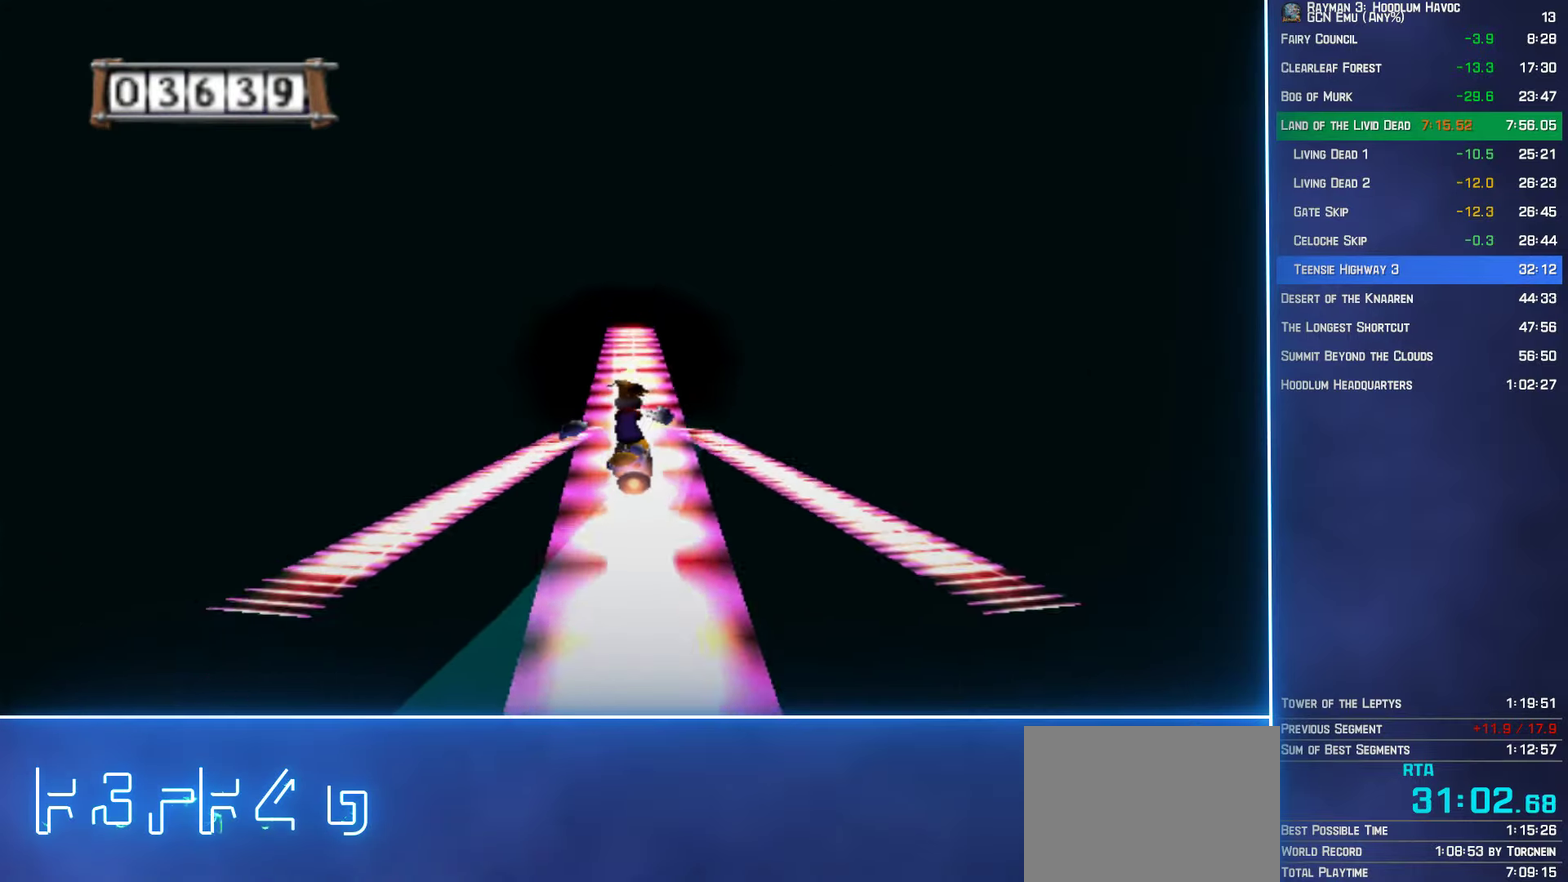
{"buttons": ["A"], "left_stick": "center", "right_stick": "center", "events": [[17, "left_stick", "center"]]}
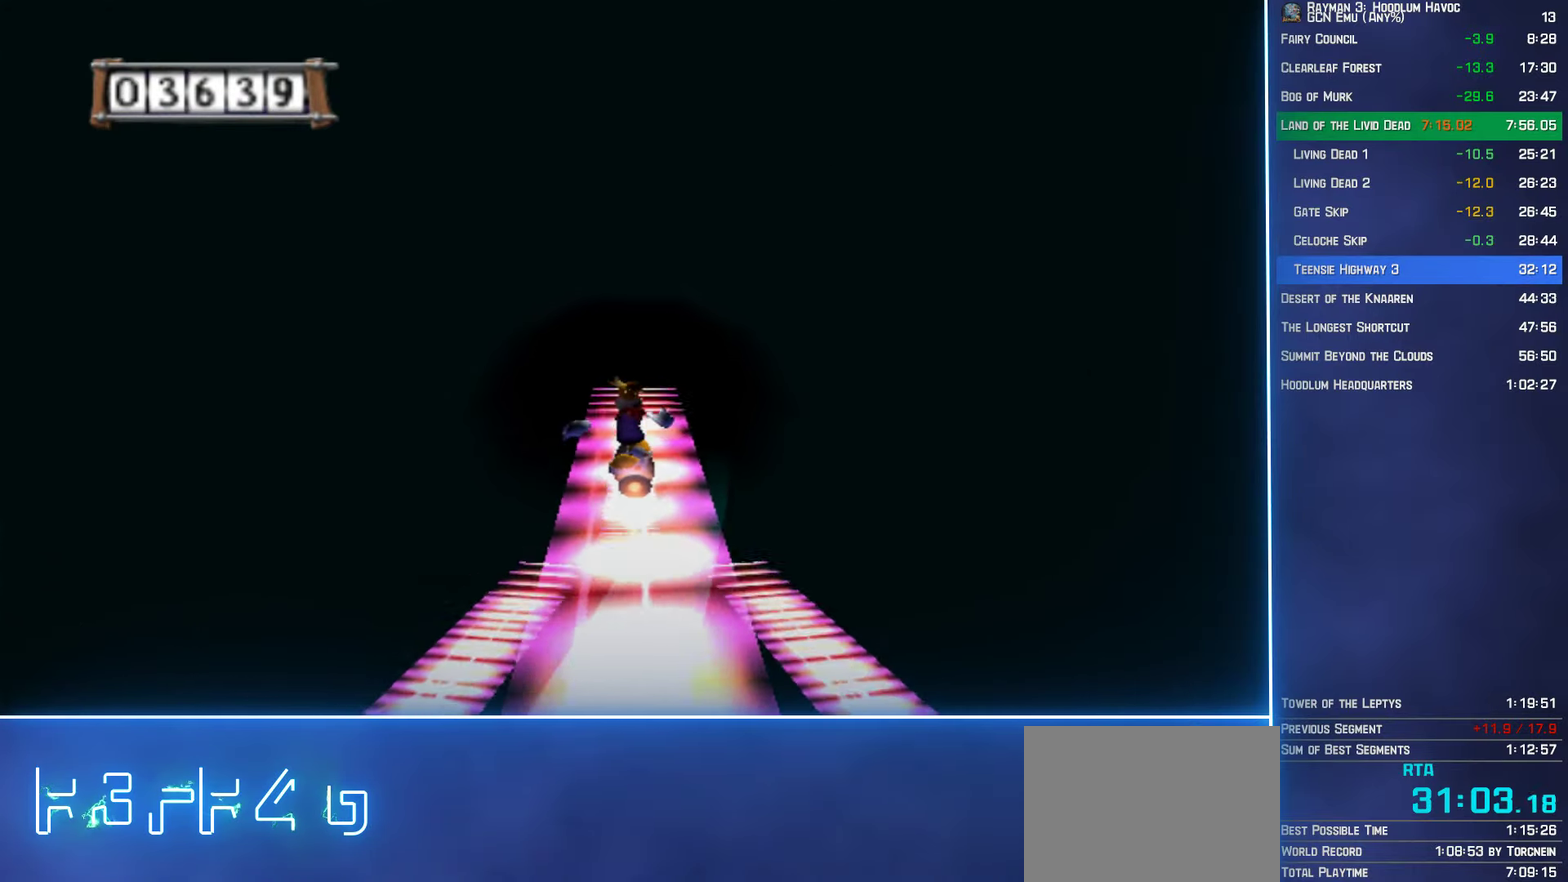
{"buttons": ["A"], "left_stick": "center", "right_stick": "center", "events": []}
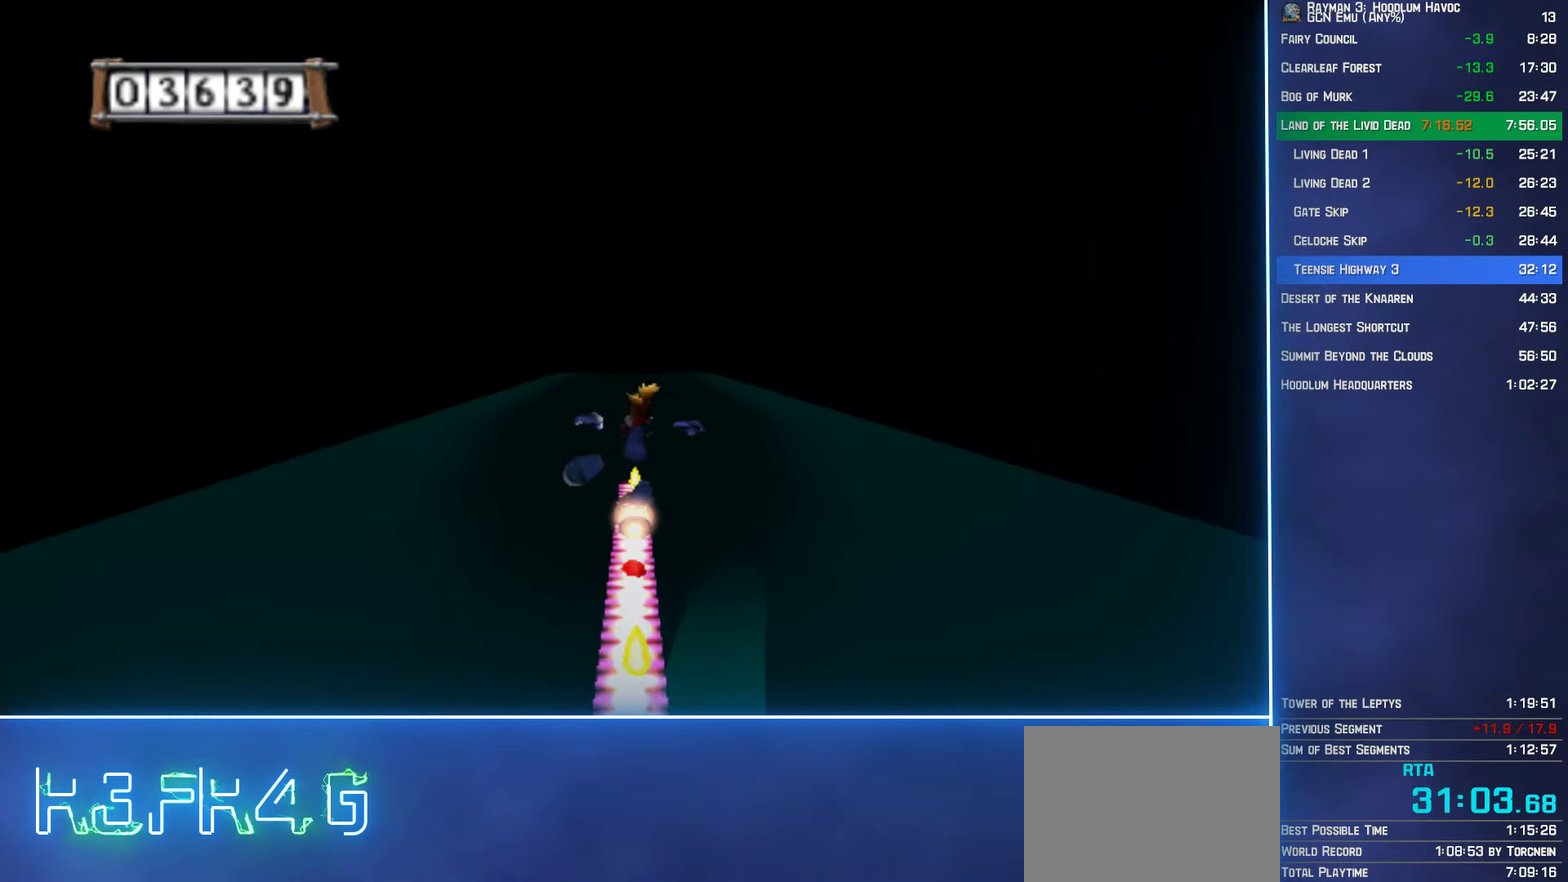
{"buttons": ["A"], "left_stick": "center", "right_stick": "center", "events": []}
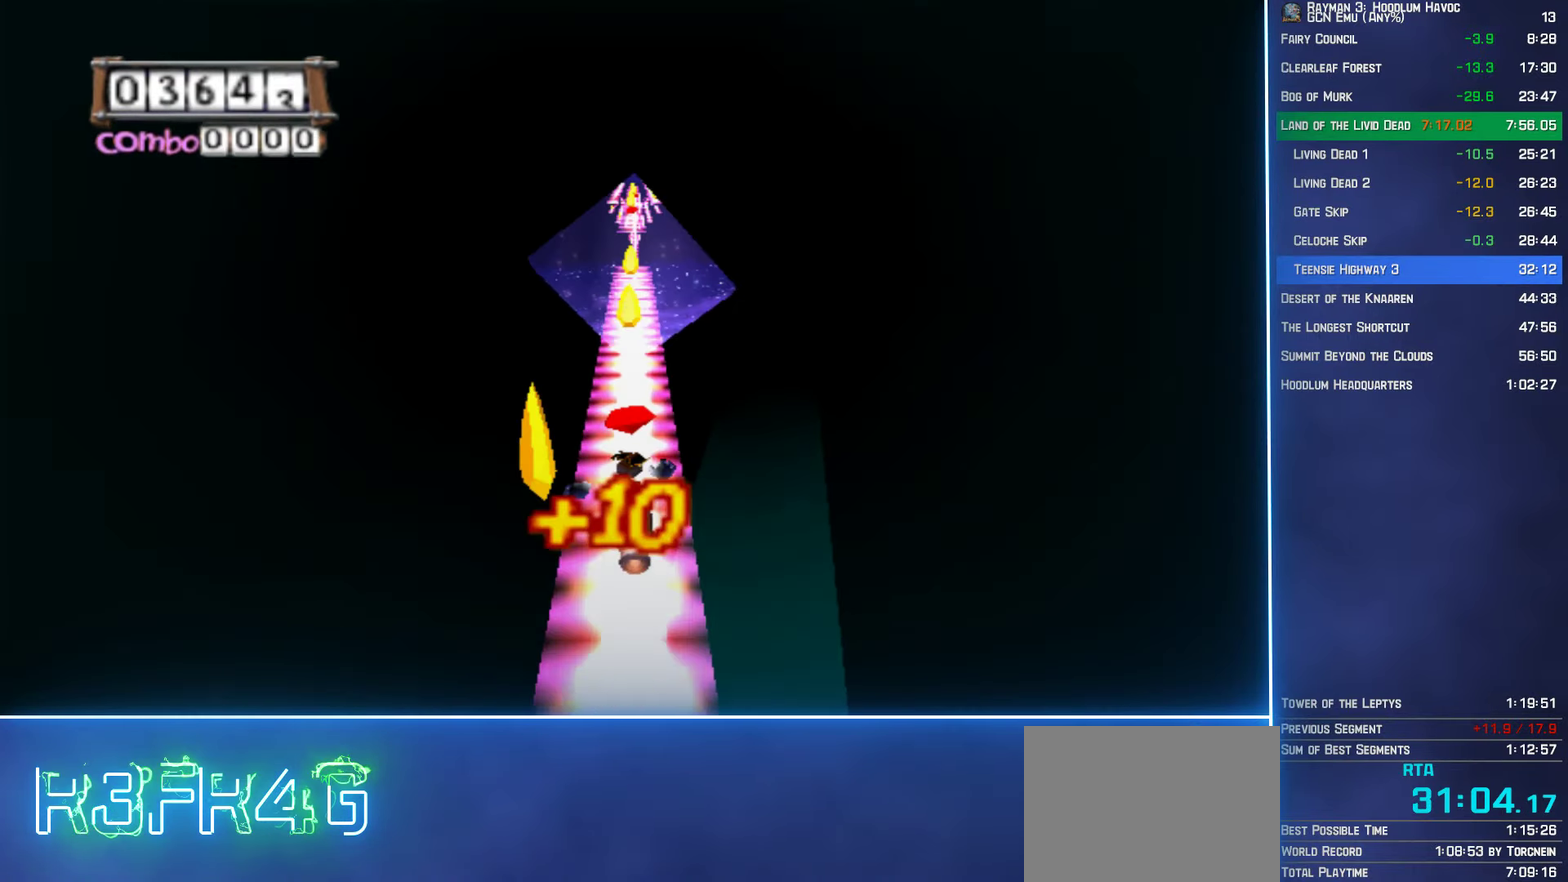
{"buttons": ["A"], "left_stick": "center", "right_stick": "center", "events": []}
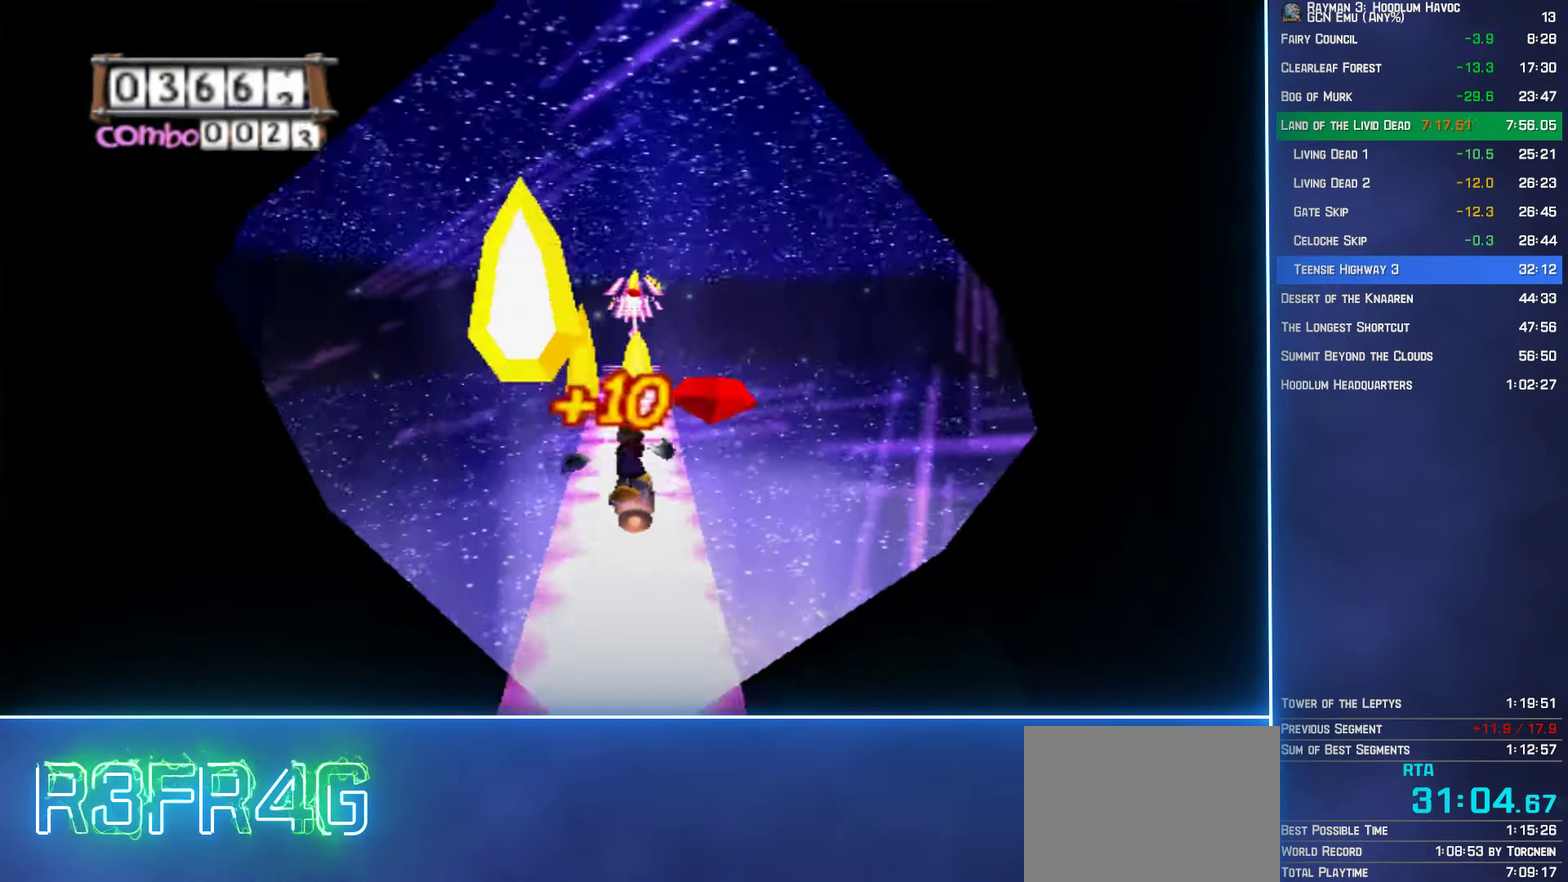
{"buttons": ["A"], "left_stick": "center", "right_stick": "center", "events": []}
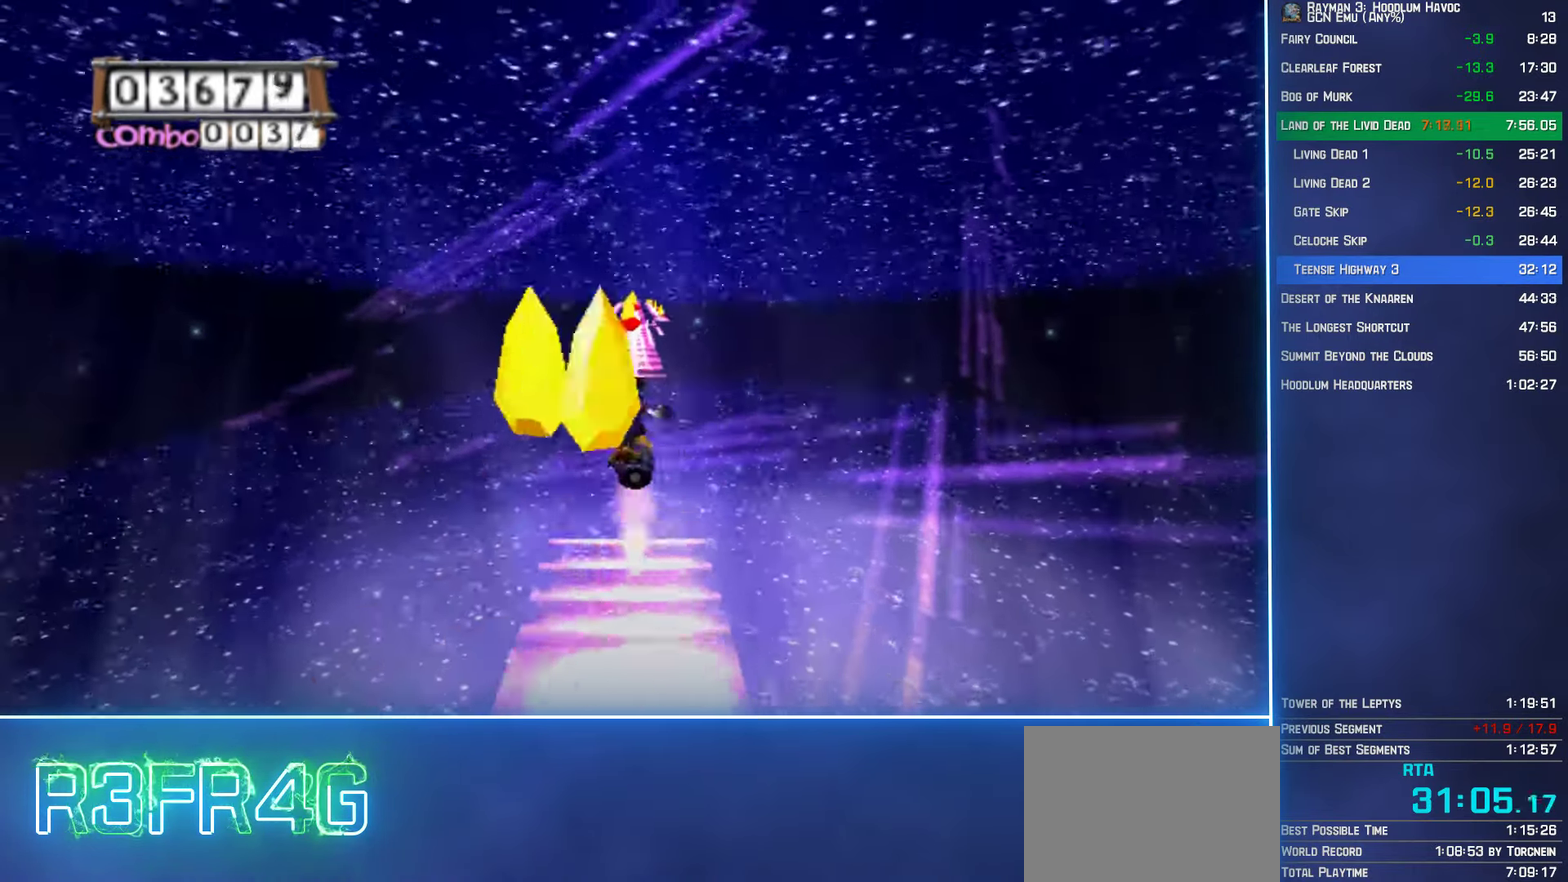
{"buttons": ["A"], "left_stick": "center", "right_stick": "center", "events": []}
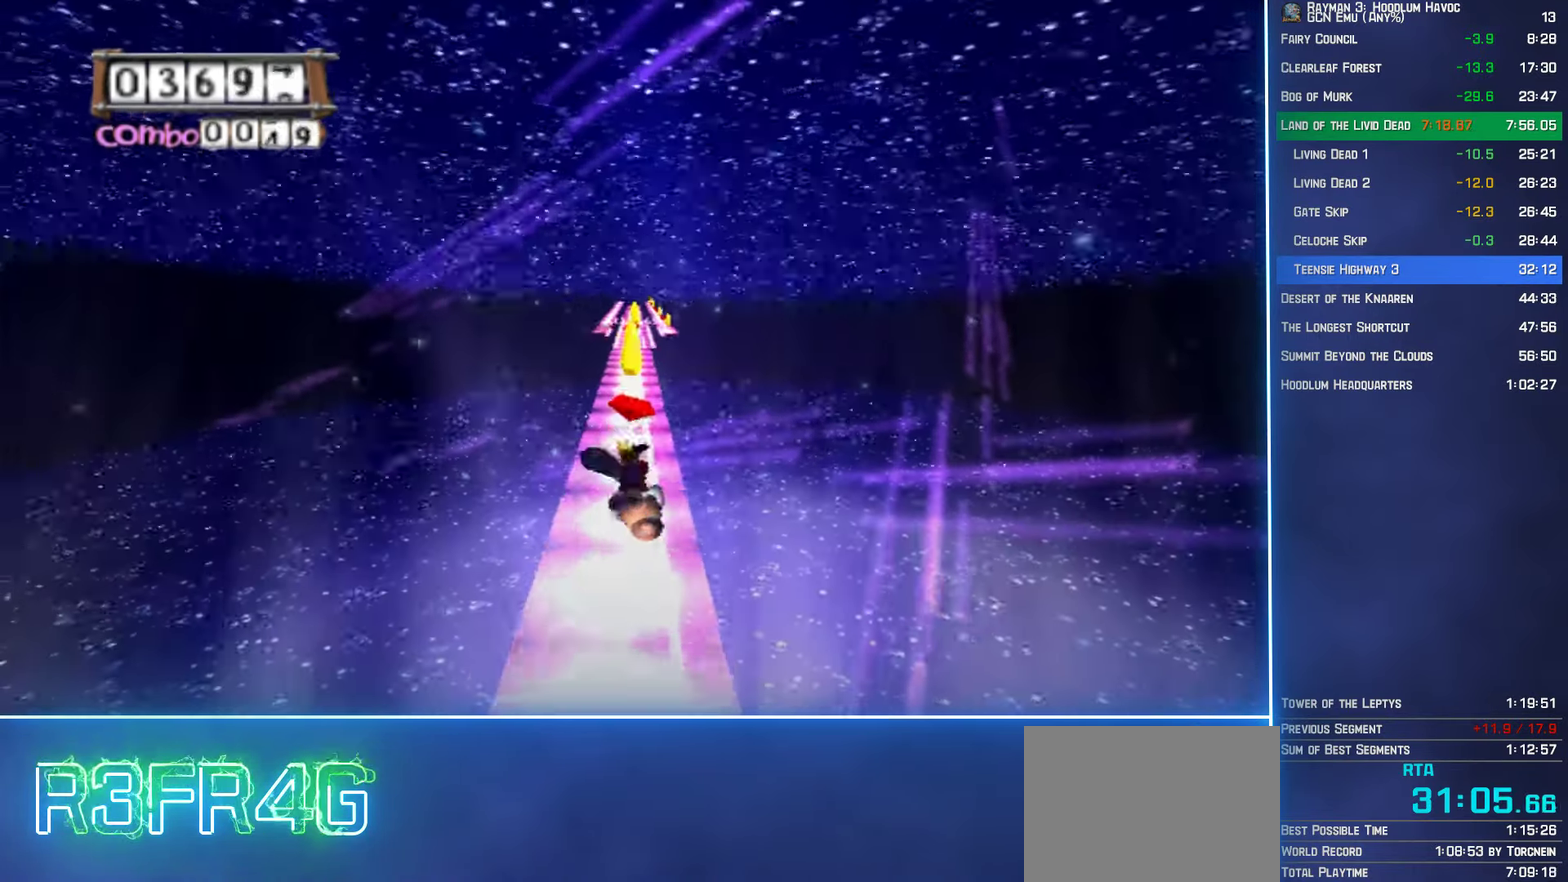
{"buttons": ["A"], "left_stick": "center", "right_stick": "center", "events": [[434, "left_stick", "left"], [500, "left_stick", "center"]]}
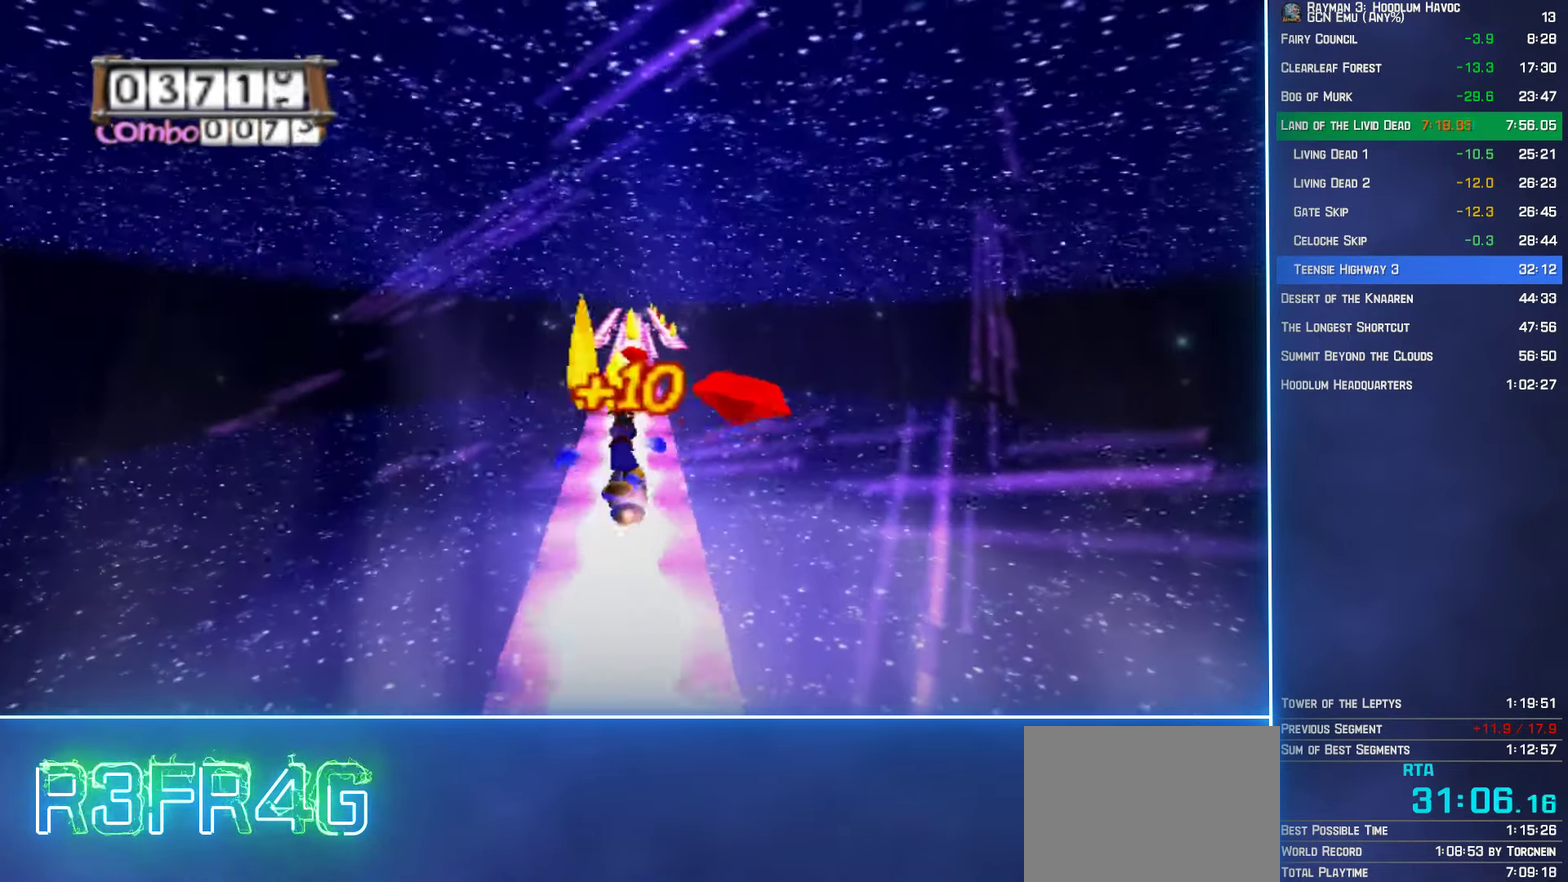
{"buttons": ["A"], "left_stick": "center", "right_stick": "center", "events": []}
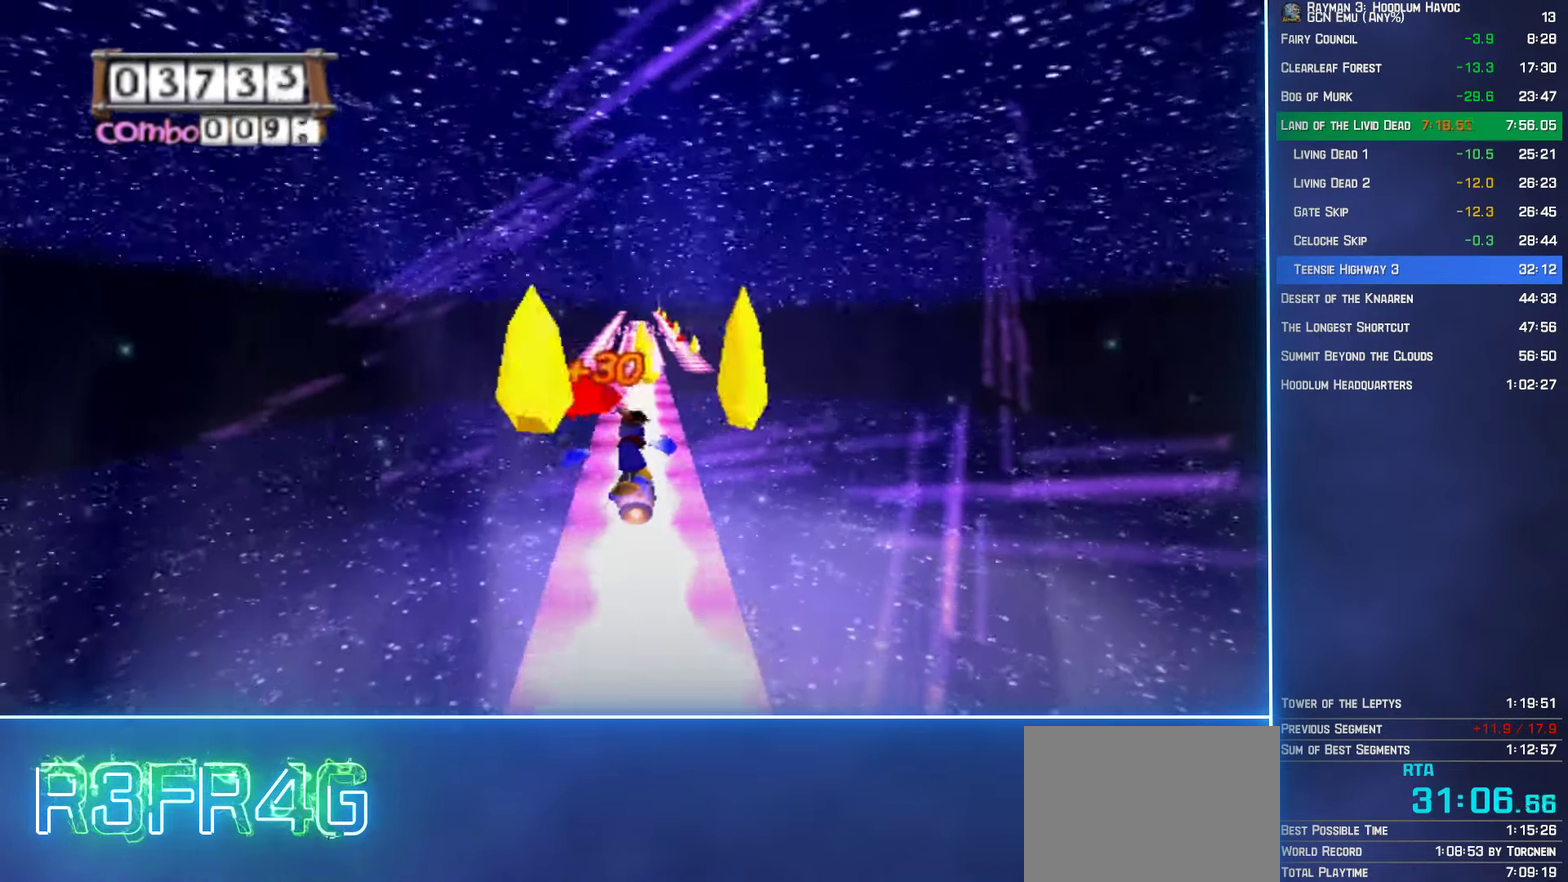
{"buttons": ["A"], "left_stick": "center", "right_stick": "center", "events": [[250, "left_stick", "left"], [334, "left_stick", "center"]]}
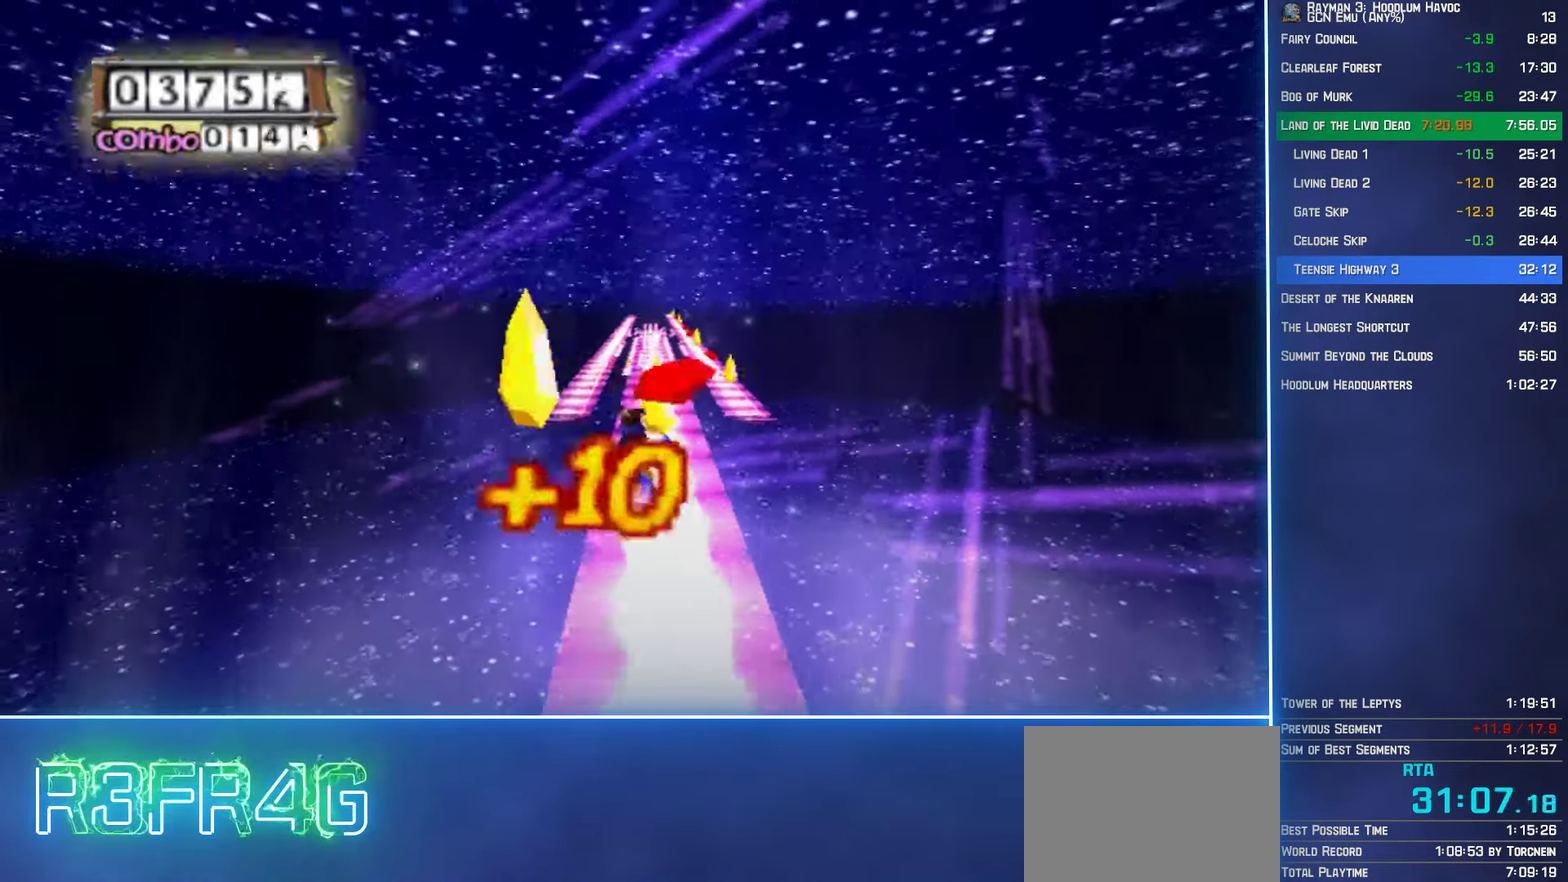
{"buttons": ["A"], "left_stick": "left", "right_stick": "center", "events": [[283, "A", "up"], [333, "left_stick", "left"], [383, "A", "down"]]}
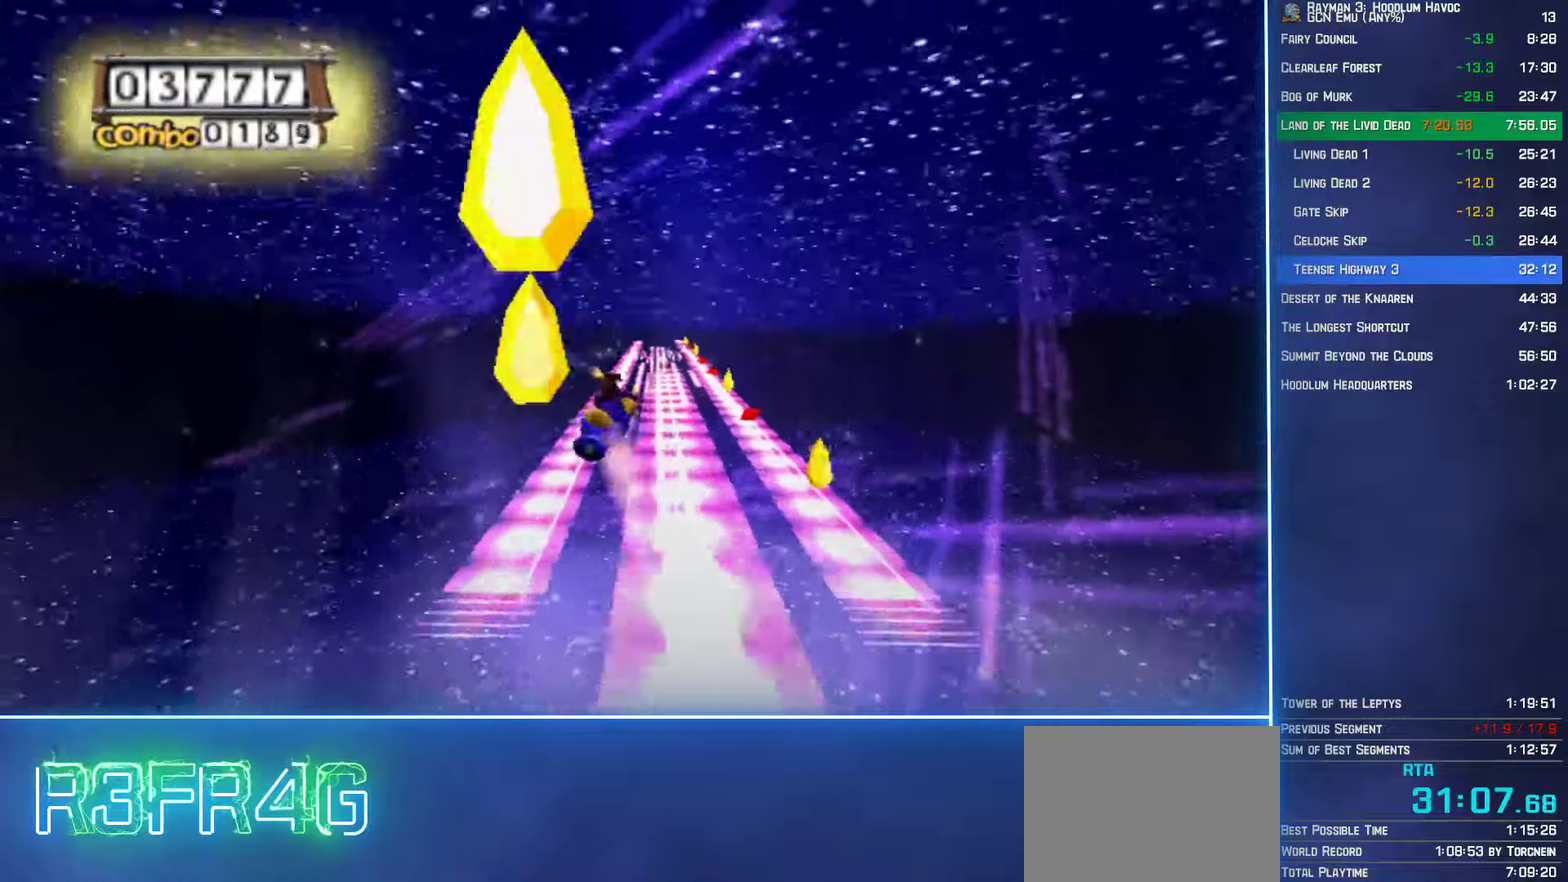
{"buttons": ["A"], "left_stick": "center", "right_stick": "center", "events": [[216, "left_stick", "center"]]}
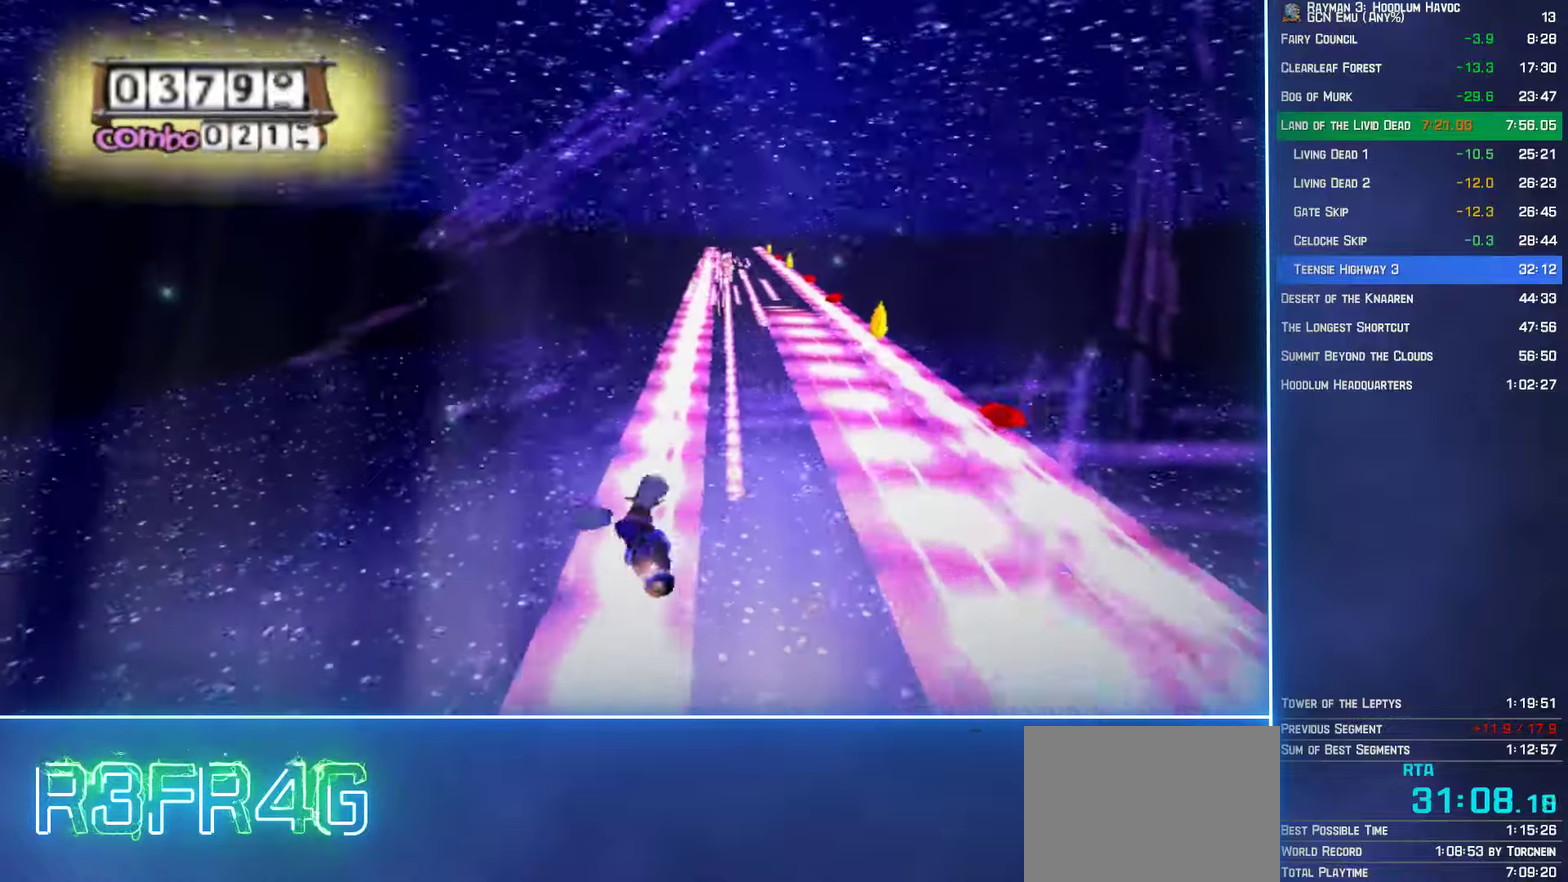
{"buttons": ["A"], "left_stick": "center", "right_stick": "center", "events": []}
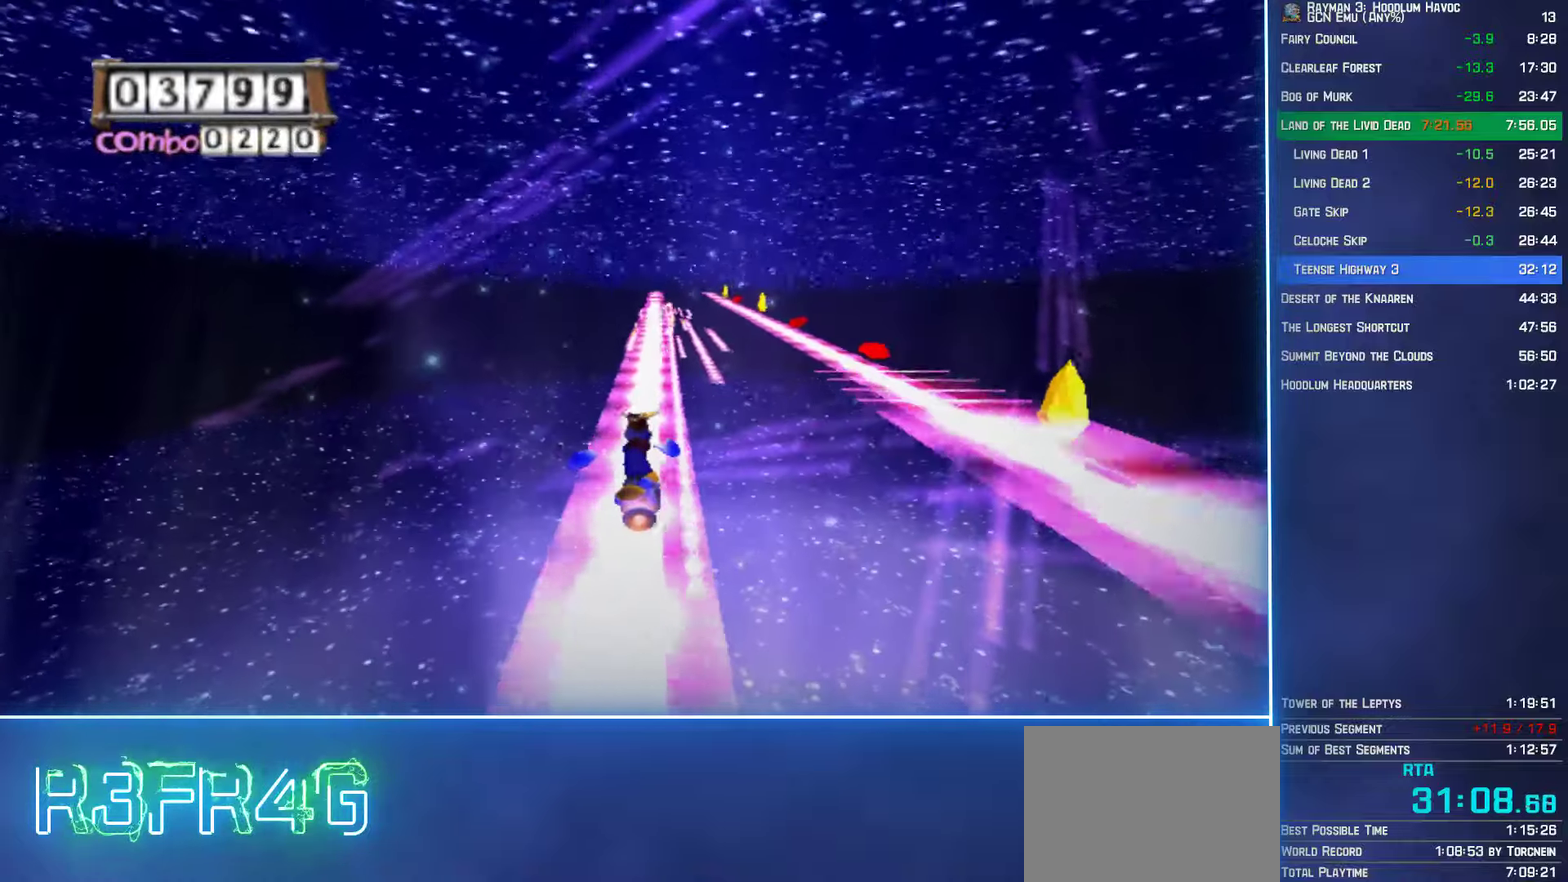
{"buttons": ["A"], "left_stick": "center", "right_stick": "center", "events": []}
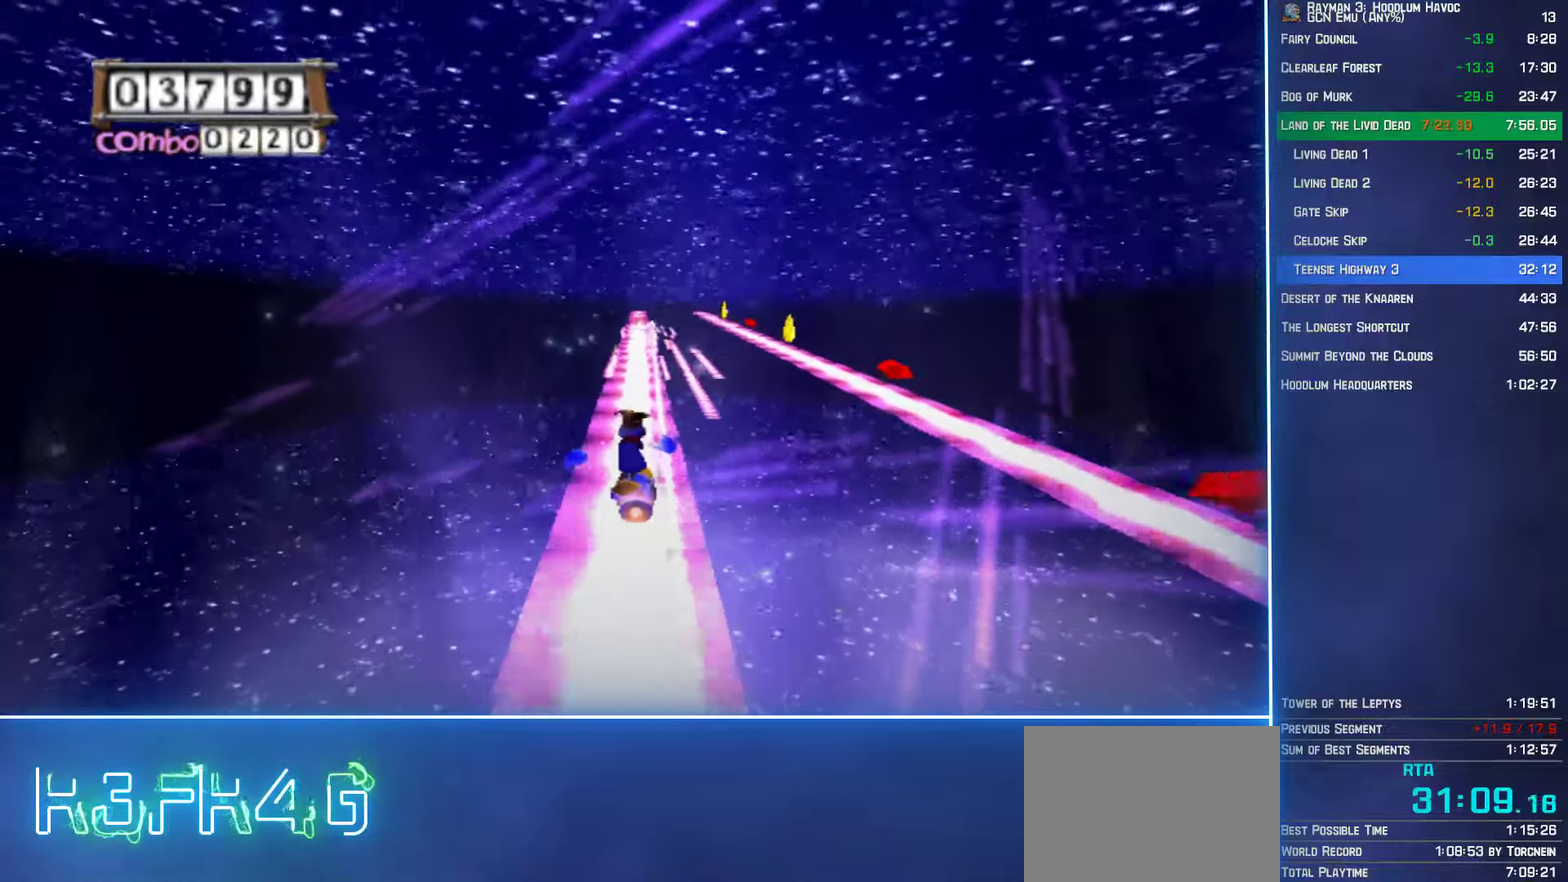
{"buttons": ["A"], "left_stick": "center", "right_stick": "center", "events": []}
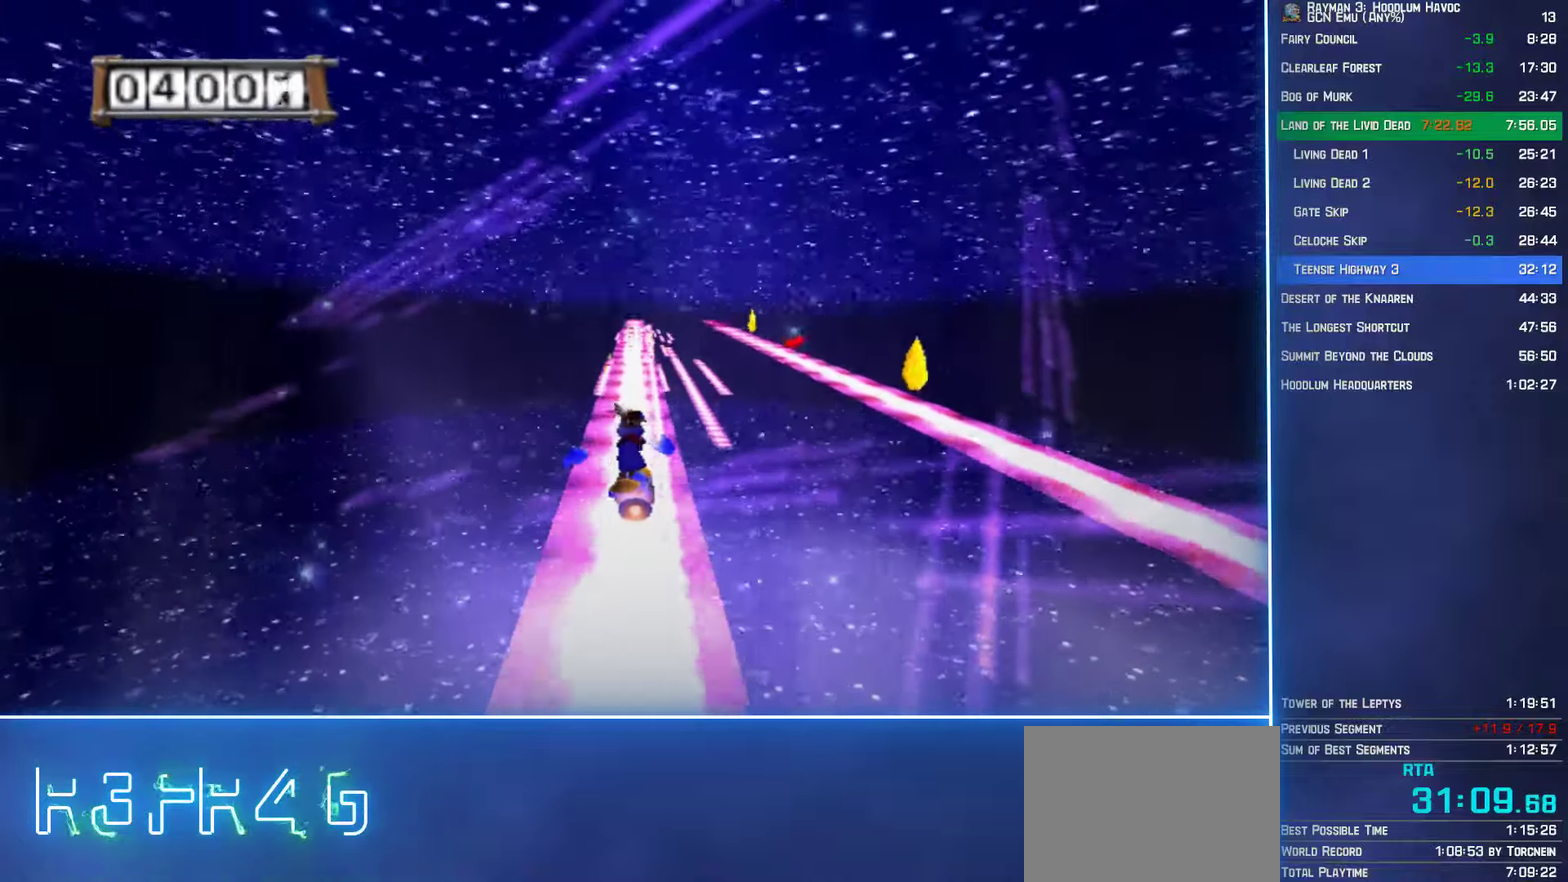
{"buttons": ["A"], "left_stick": "center", "right_stick": "center", "events": []}
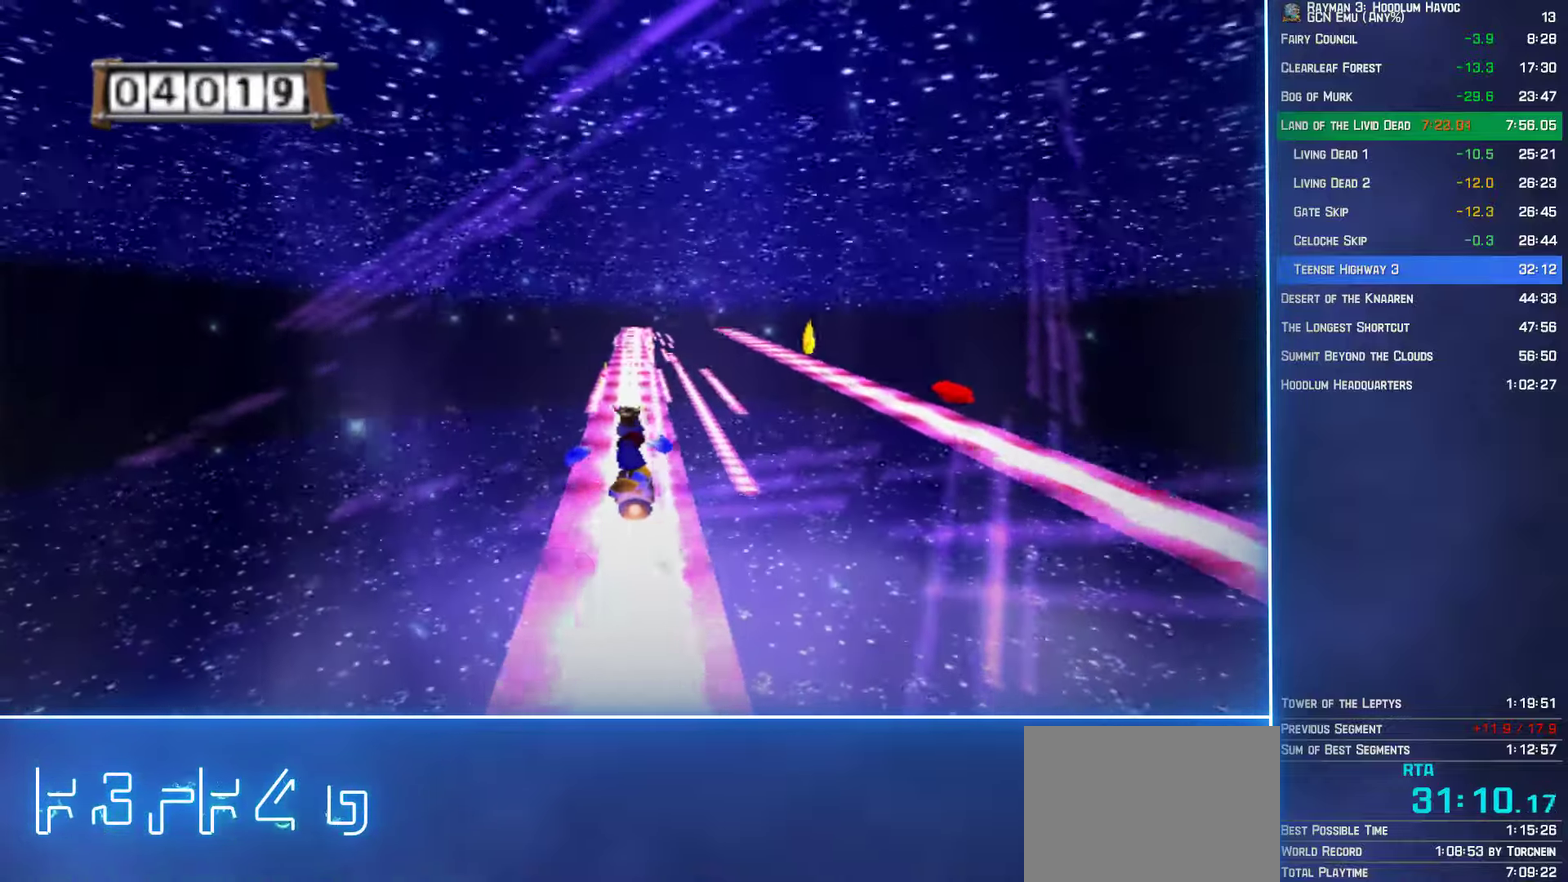
{"buttons": ["A"], "left_stick": "center", "right_stick": "center", "events": []}
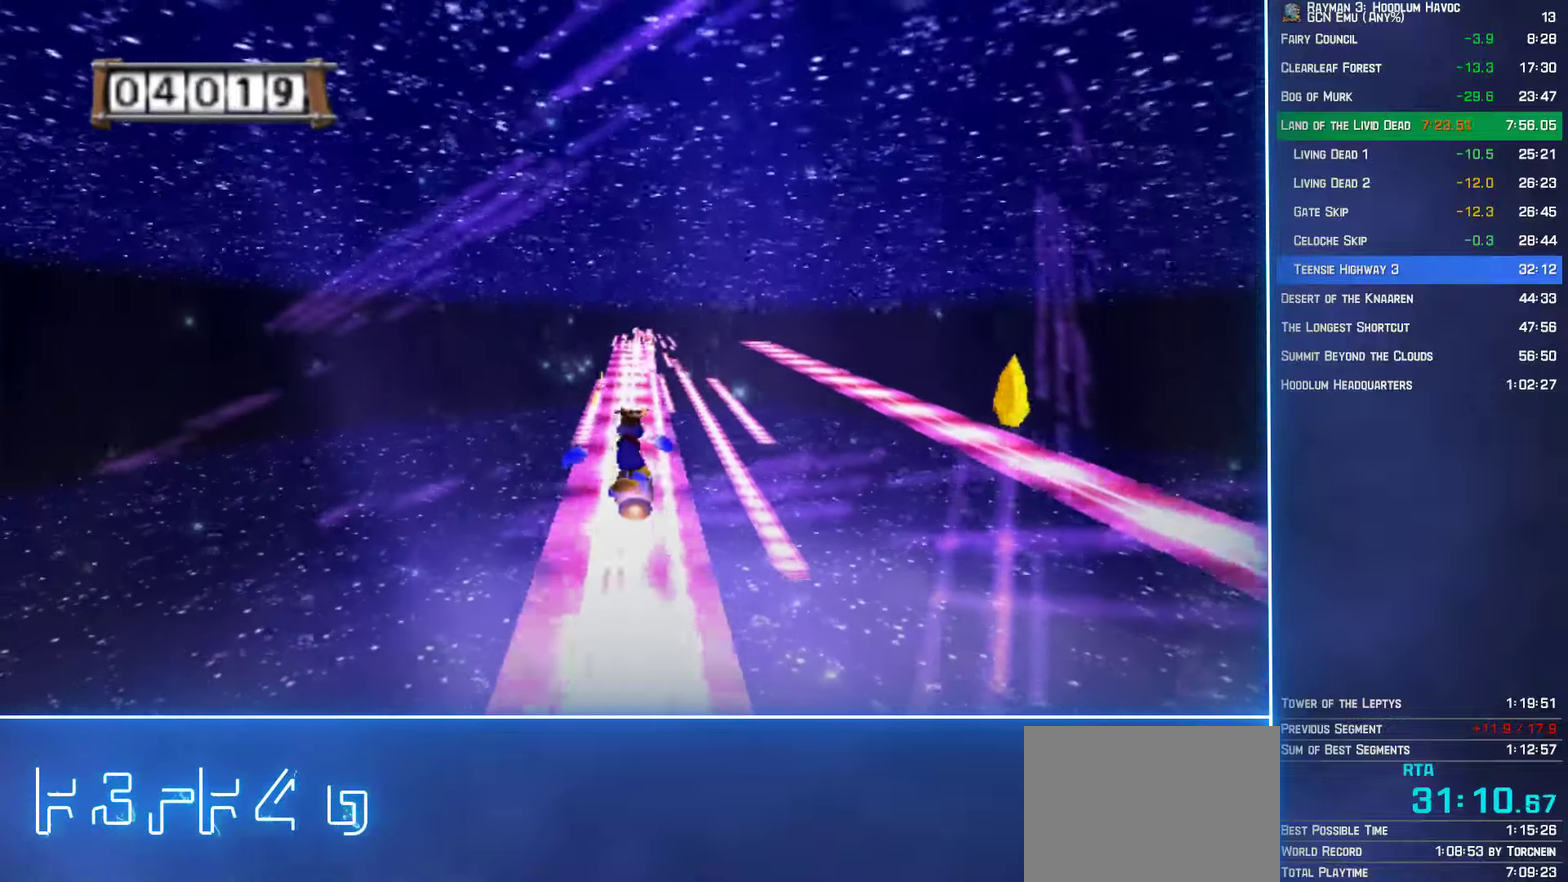
{"buttons": ["A"], "left_stick": "center", "right_stick": "center", "events": []}
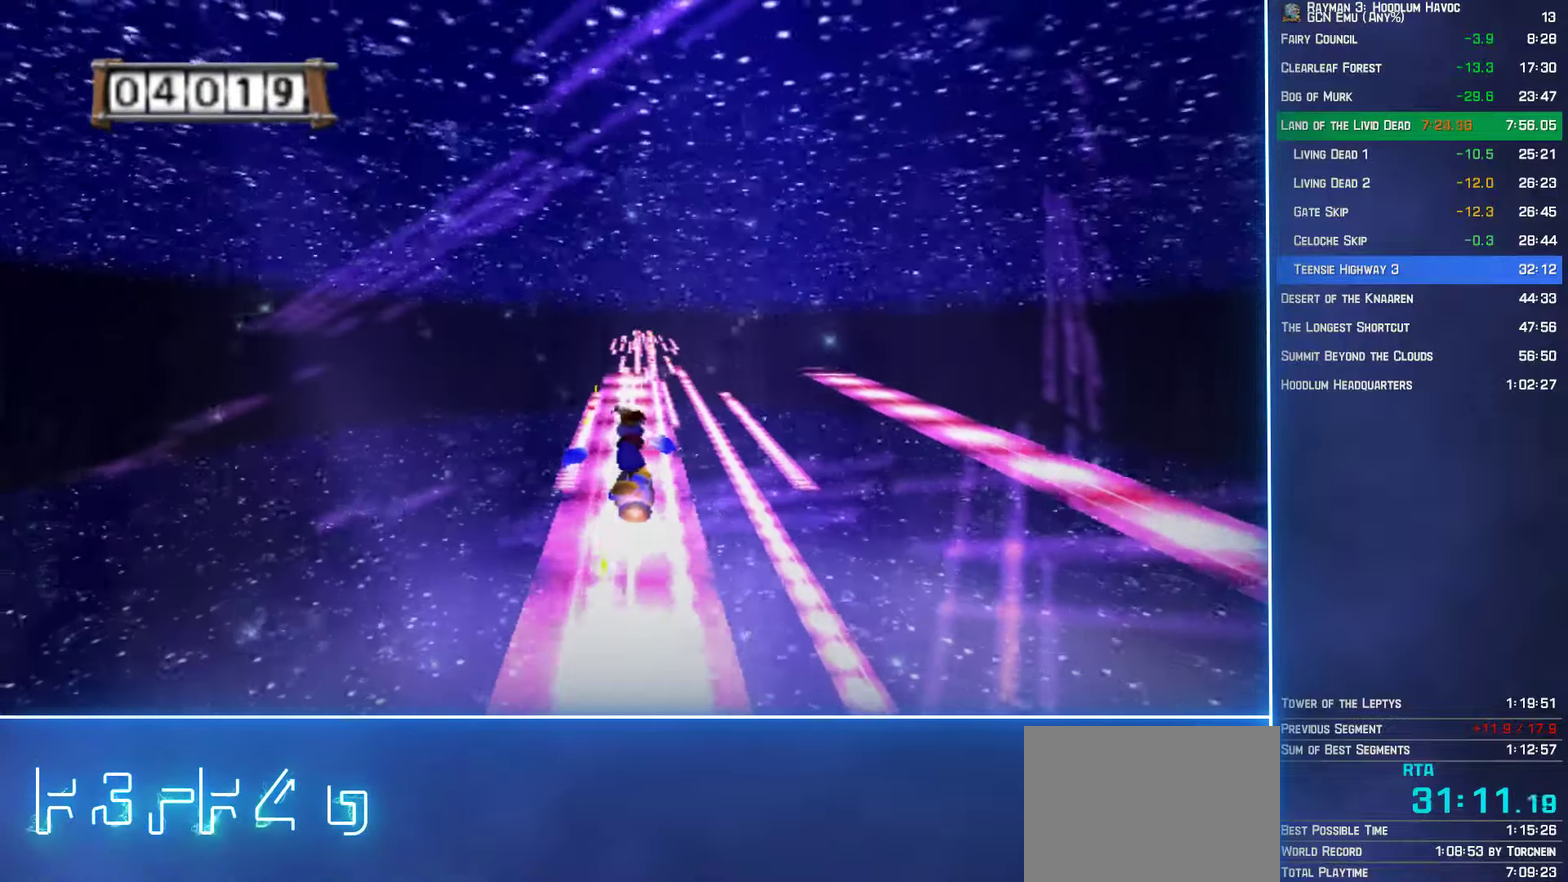
{"buttons": ["A"], "left_stick": "center", "right_stick": "center", "events": []}
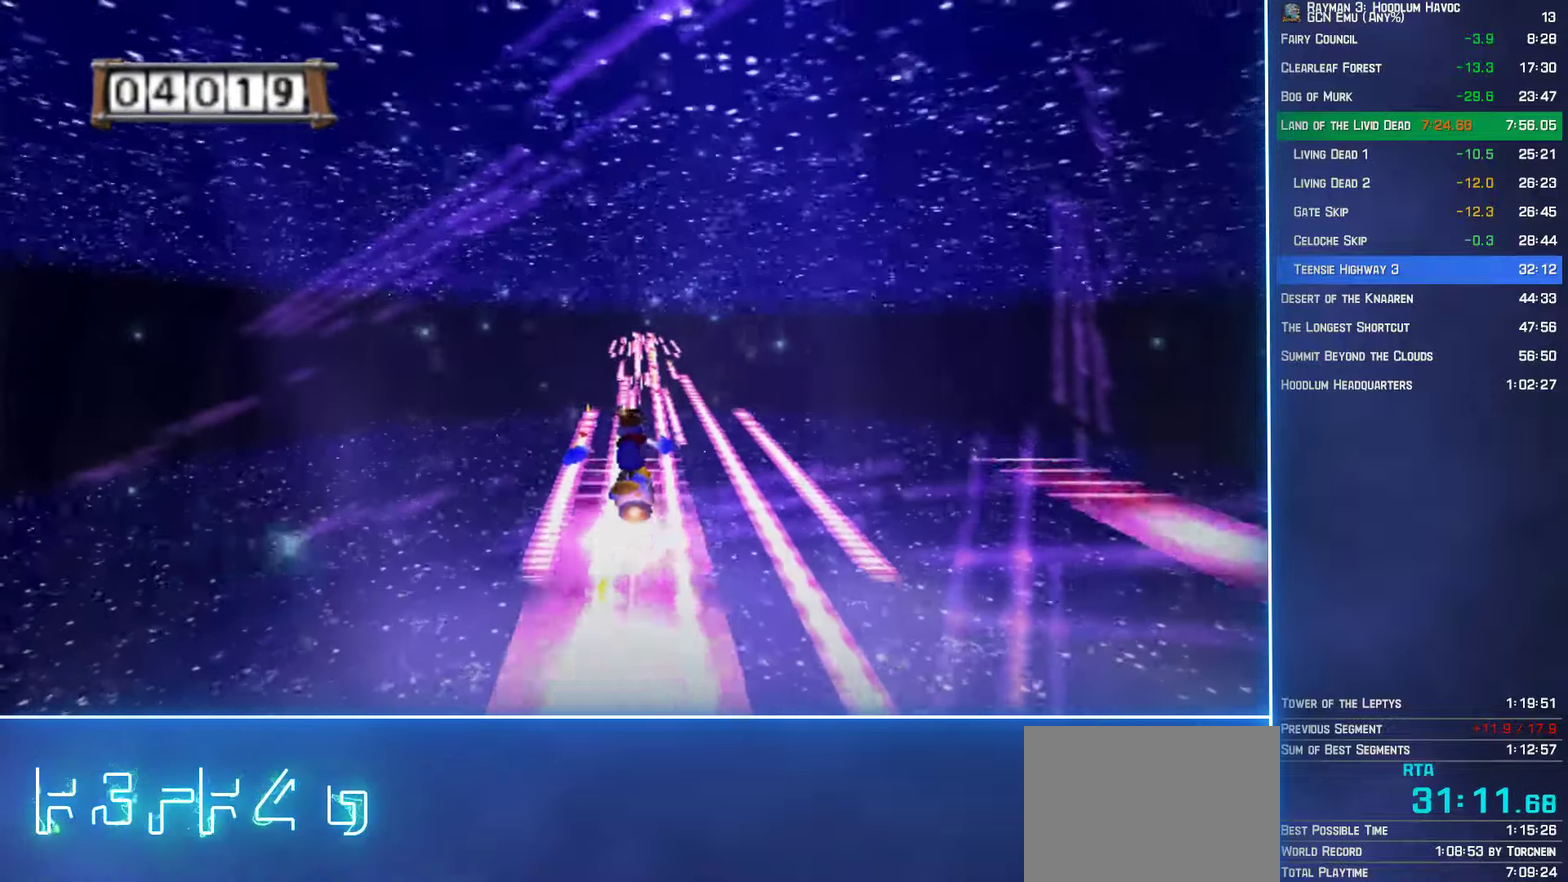
{"buttons": ["A"], "left_stick": "center", "right_stick": "center", "events": [[166, "left_stick", "left"], [333, "left_stick", "center"]]}
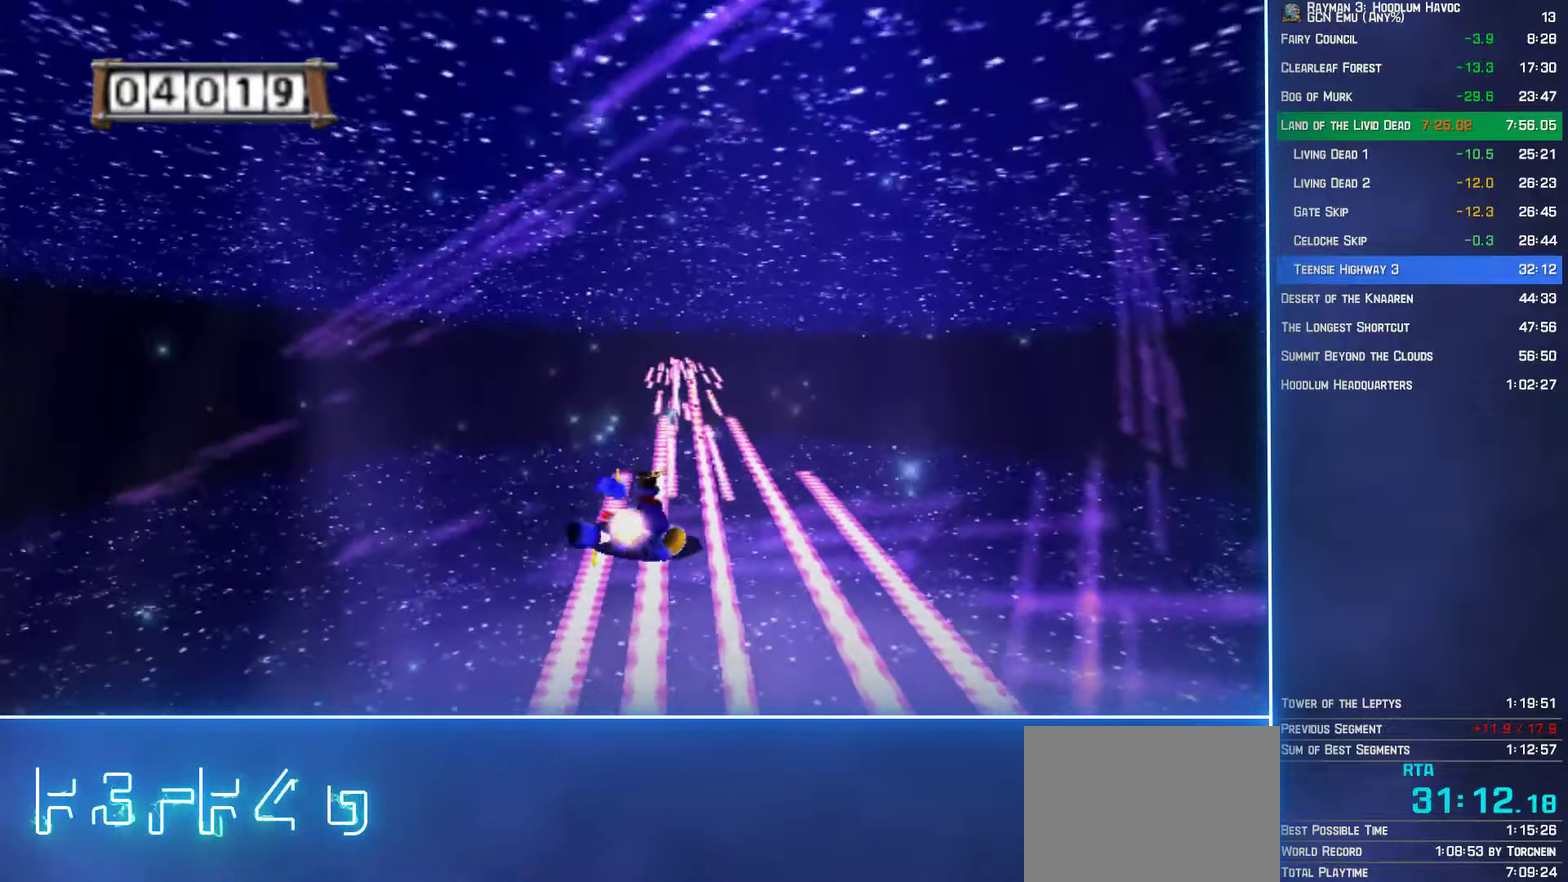
{"buttons": ["A"], "left_stick": "center", "right_stick": "center", "events": []}
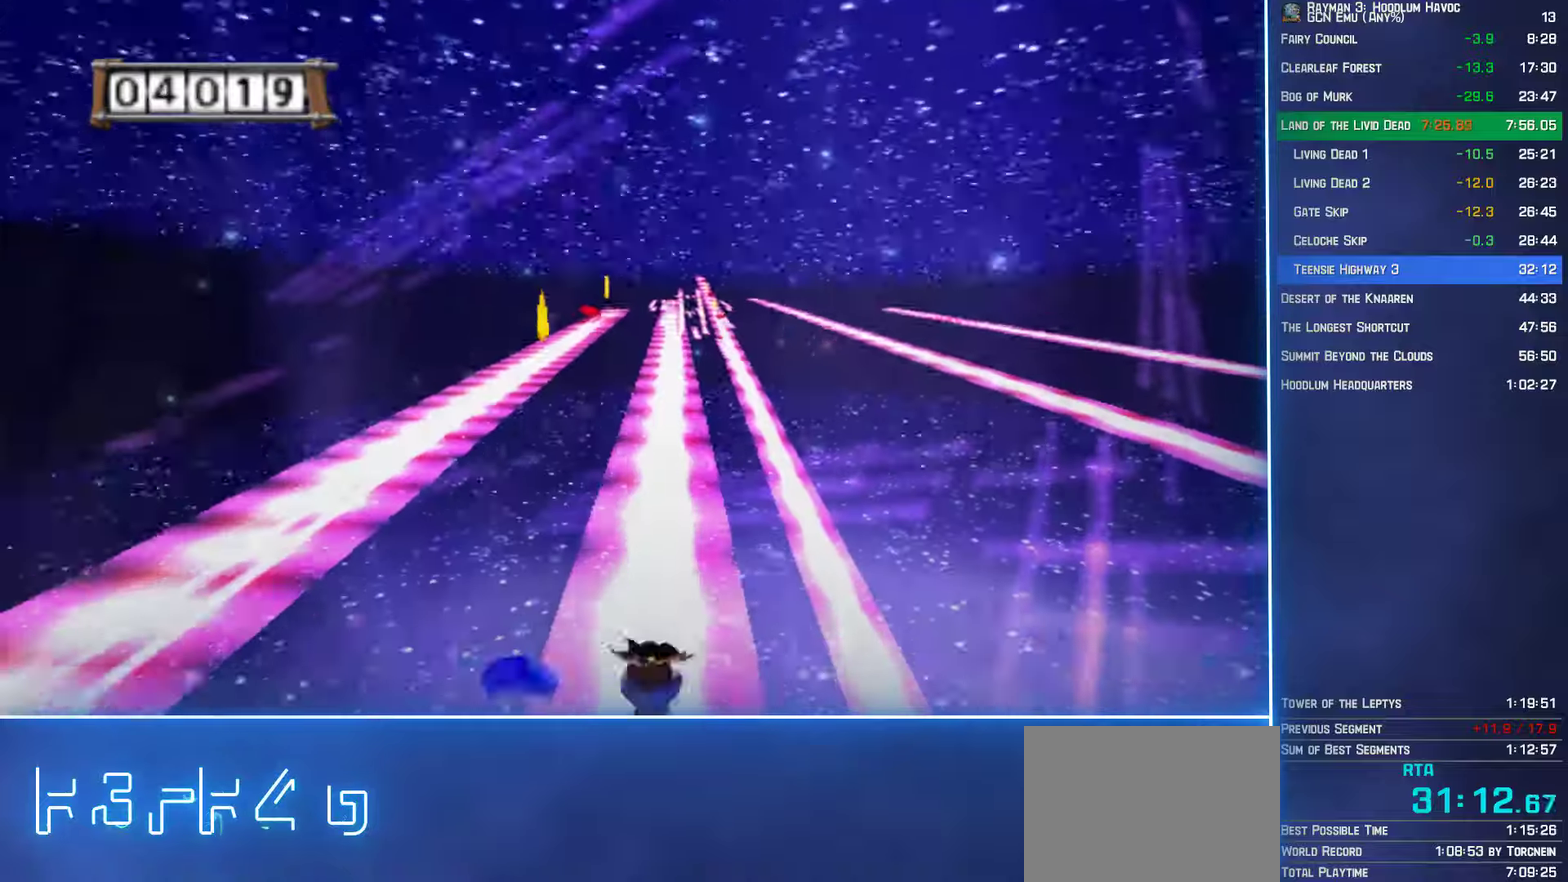
{"buttons": ["A"], "left_stick": "center", "right_stick": "center", "events": []}
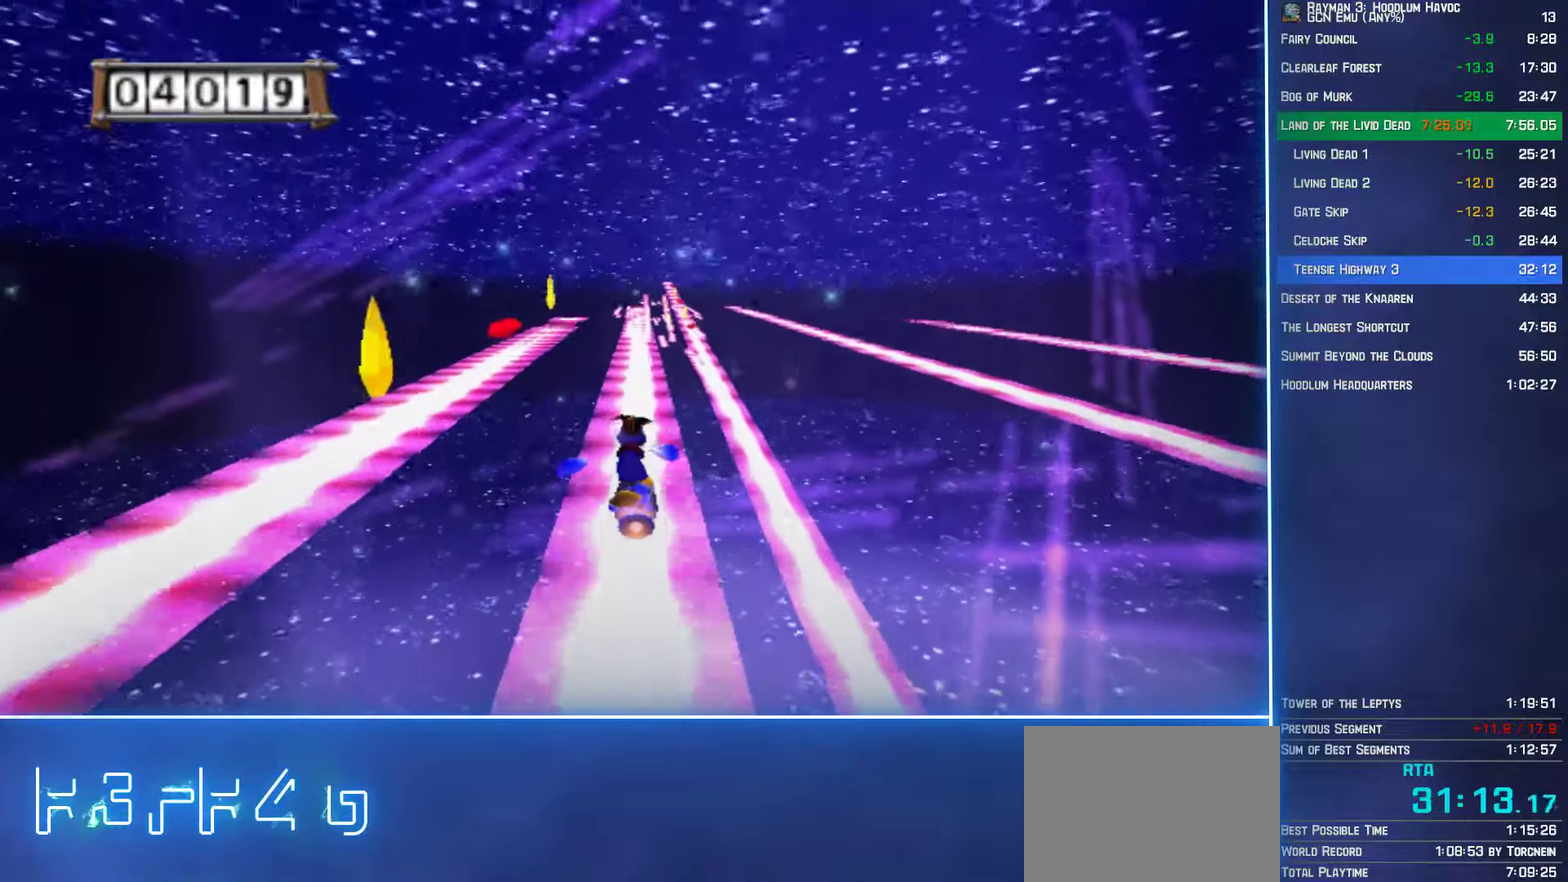
{"buttons": ["A"], "left_stick": "center", "right_stick": "center", "events": []}
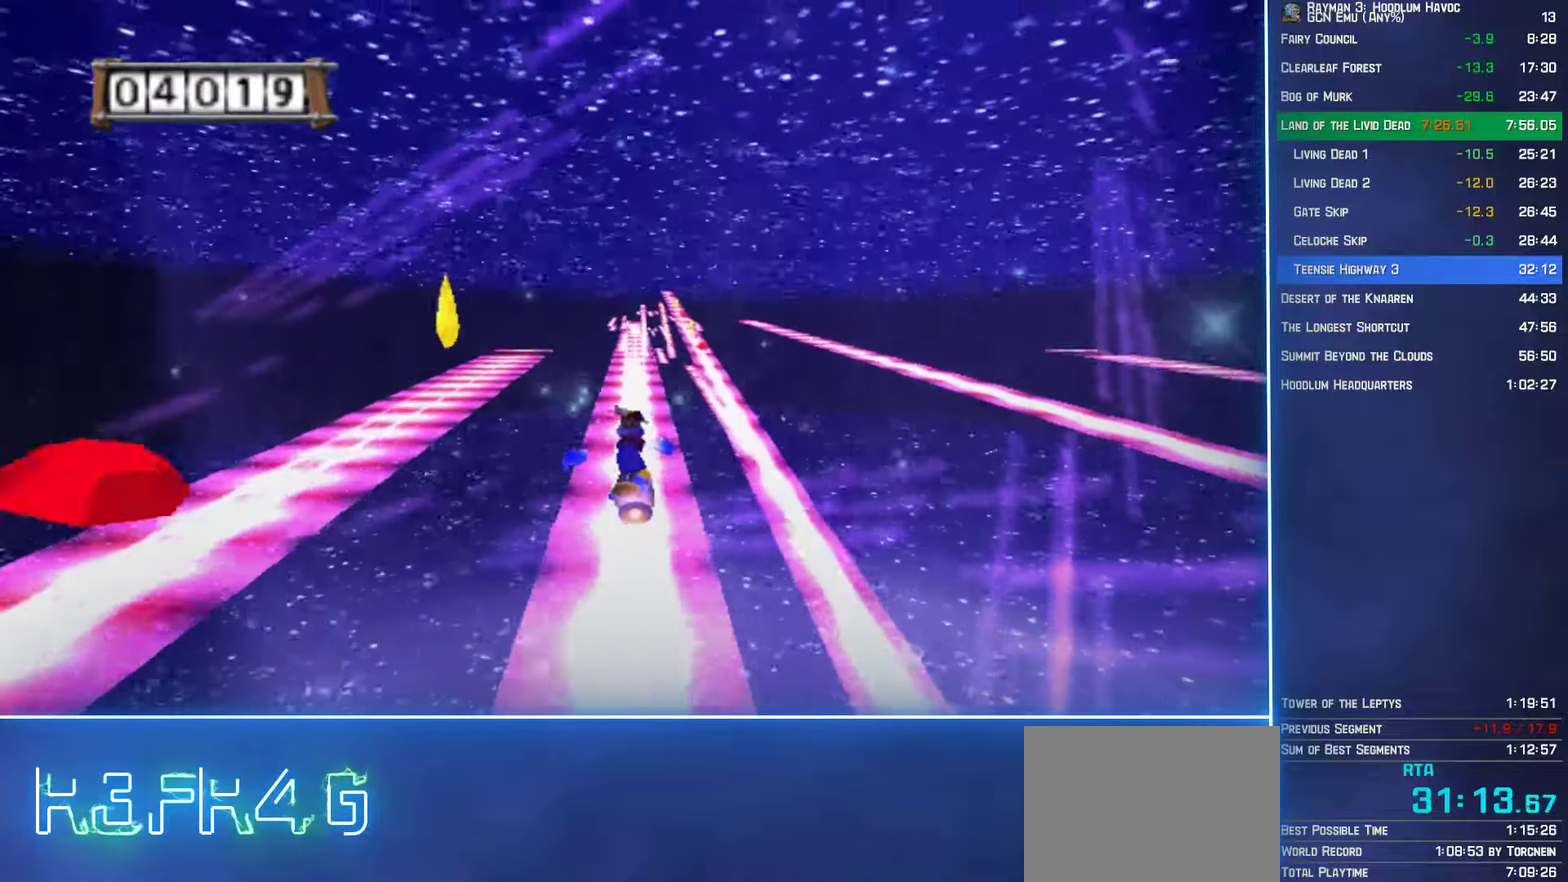
{"buttons": ["A"], "left_stick": "center", "right_stick": "center", "events": []}
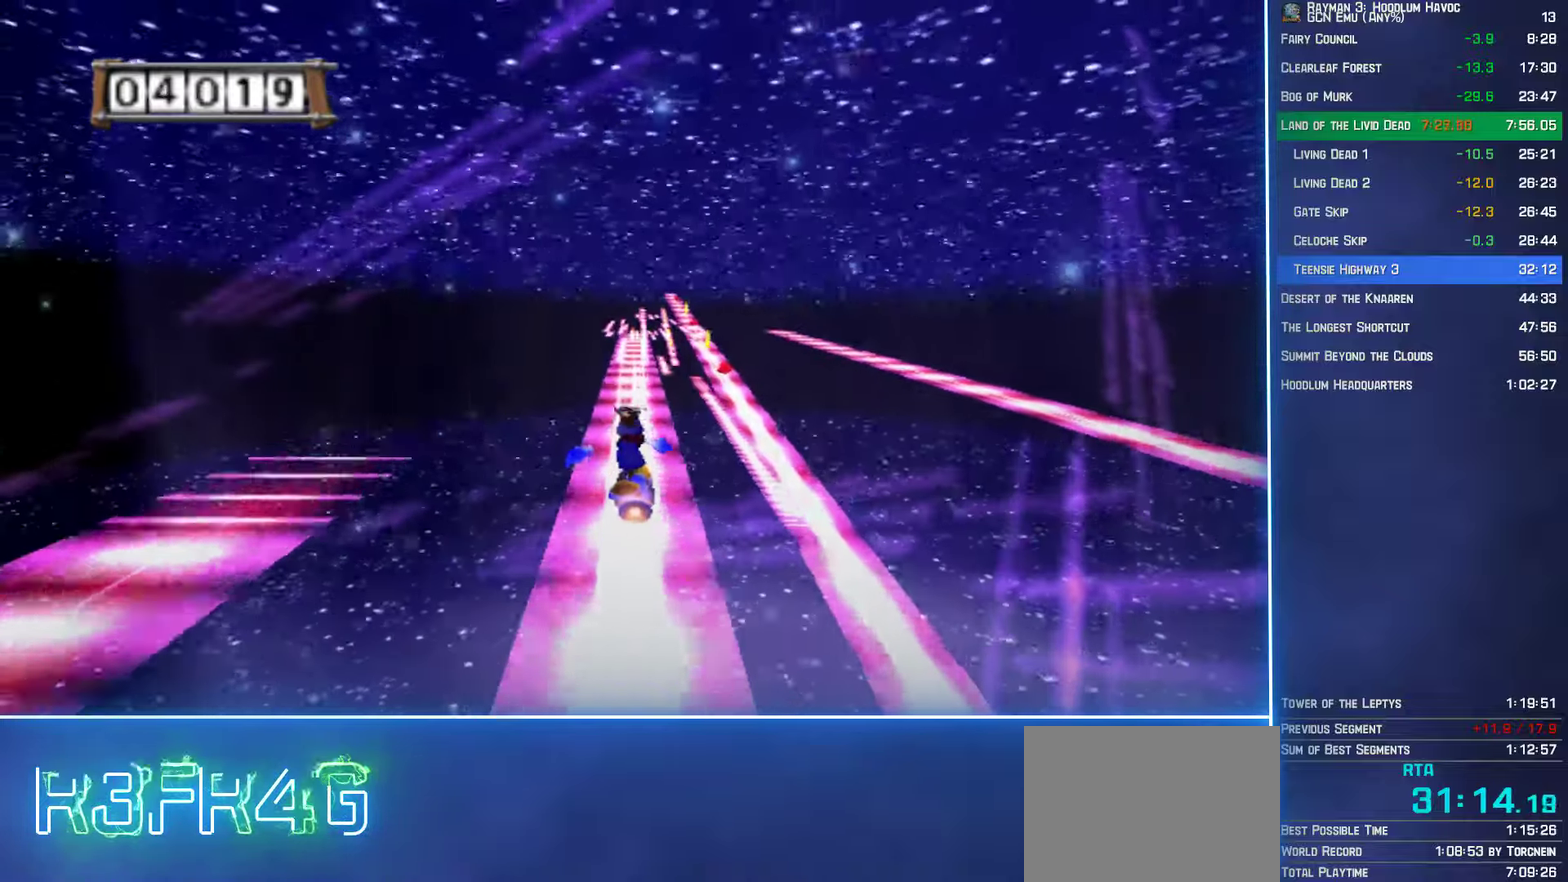
{"buttons": ["A"], "left_stick": "center", "right_stick": "center", "events": [[283, "left_stick", "right"], [400, "left_stick", "center"]]}
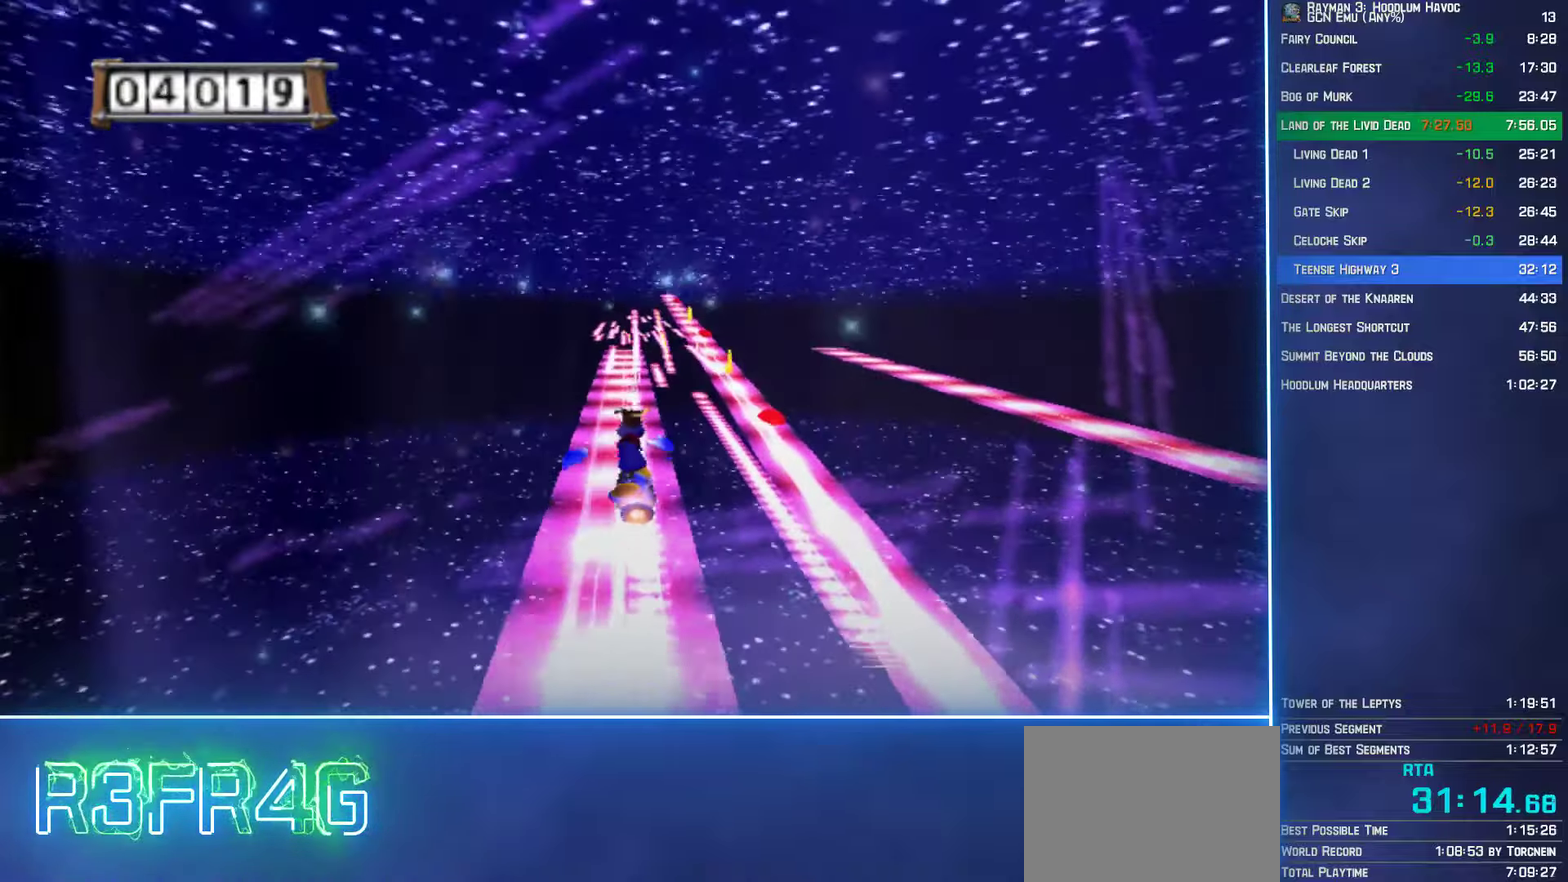
{"buttons": ["A"], "left_stick": "center", "right_stick": "center", "events": []}
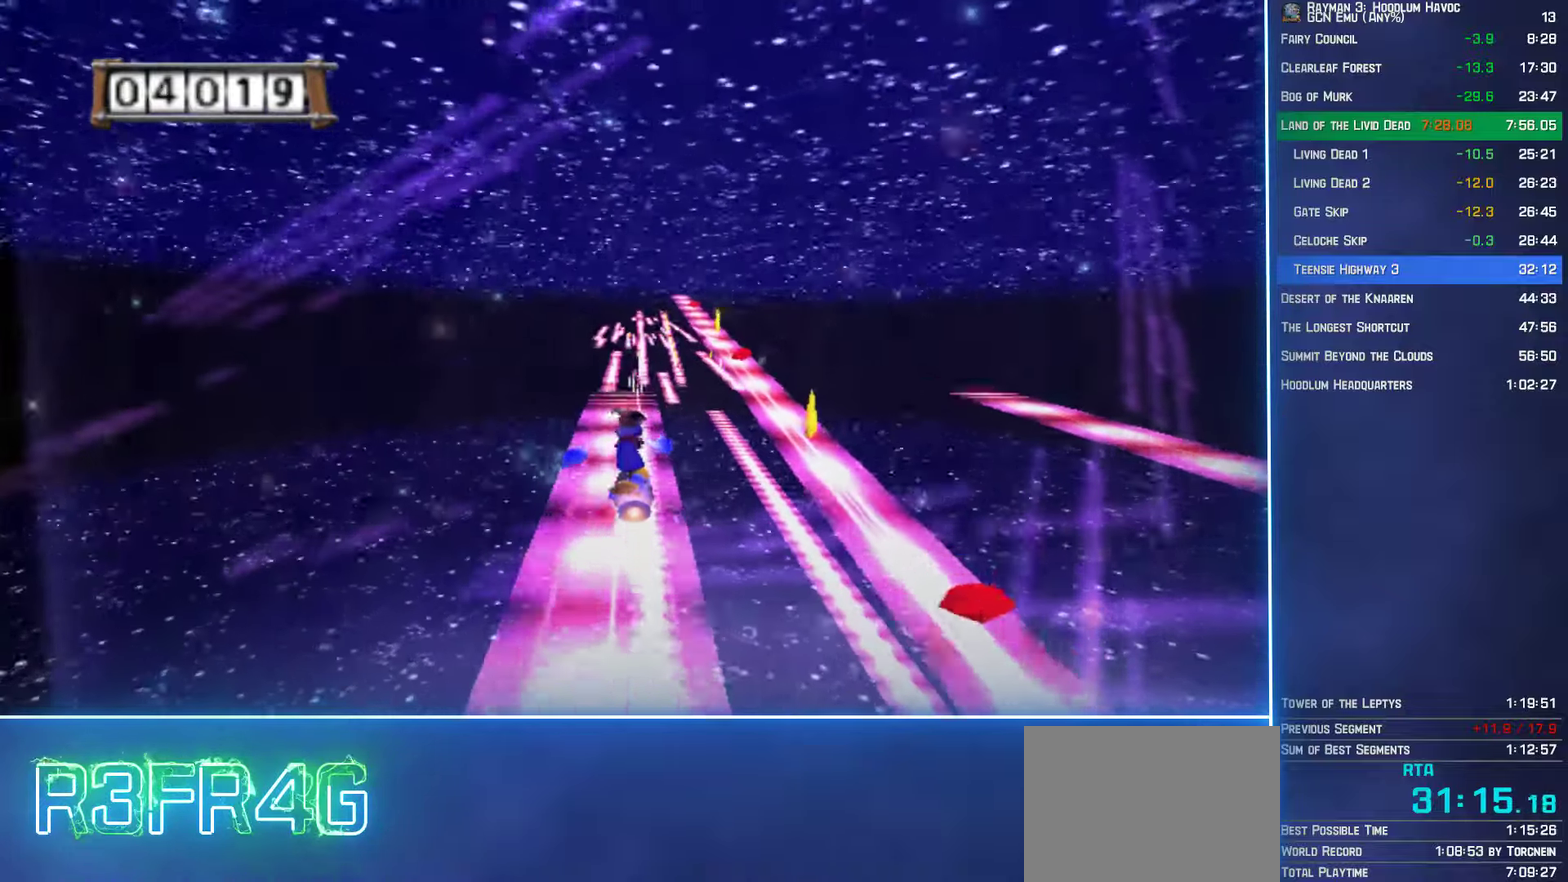
{"buttons": ["A"], "left_stick": "center", "right_stick": "center", "events": [[333, "left_stick", "right"], [467, "left_stick", "center"]]}
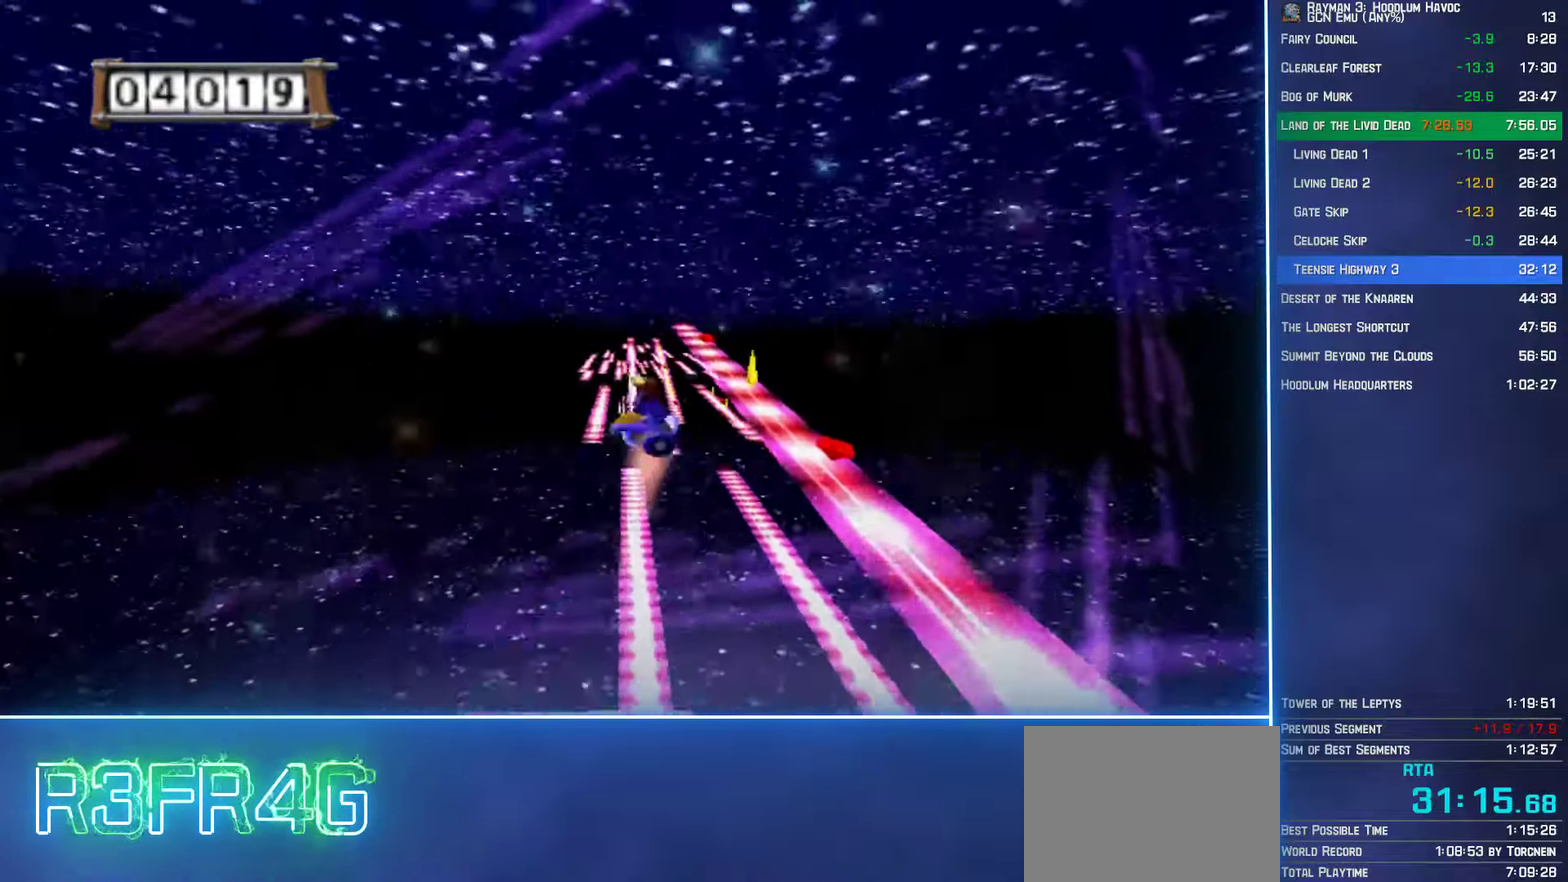
{"buttons": ["A"], "left_stick": "center", "right_stick": "center", "events": []}